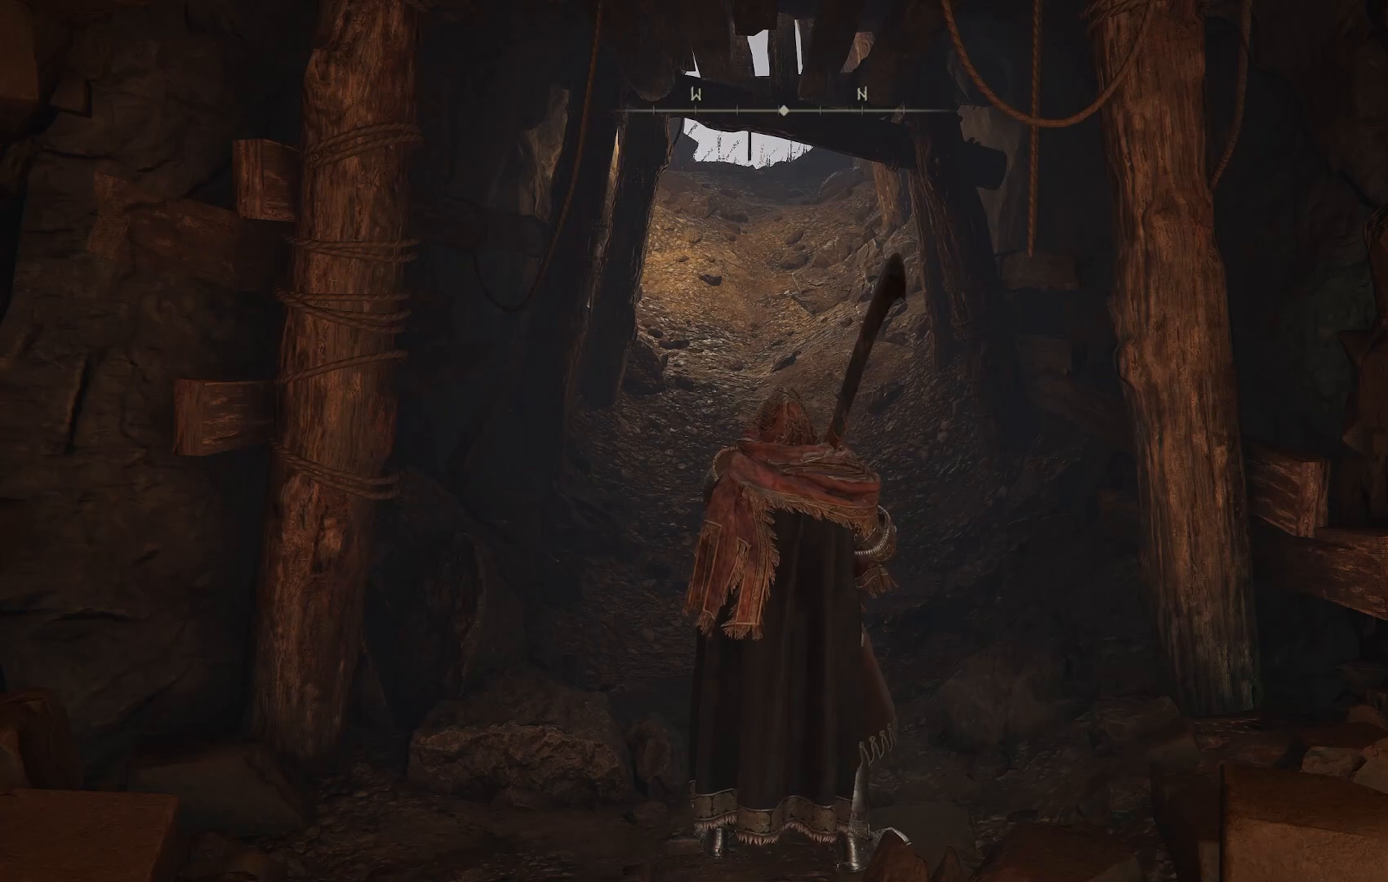
Gameplay with a controller (PlayStation layout); each line is a JSON object with the inputs held at the frame after it. "events" lists button and stick changes between this image and that frame as [ms after this image, input, new state], when the widget could be followed in between.
{"buttons": [], "left_stick": "up", "right_stick": "center", "events": [[100, "left_stick", "up"]]}
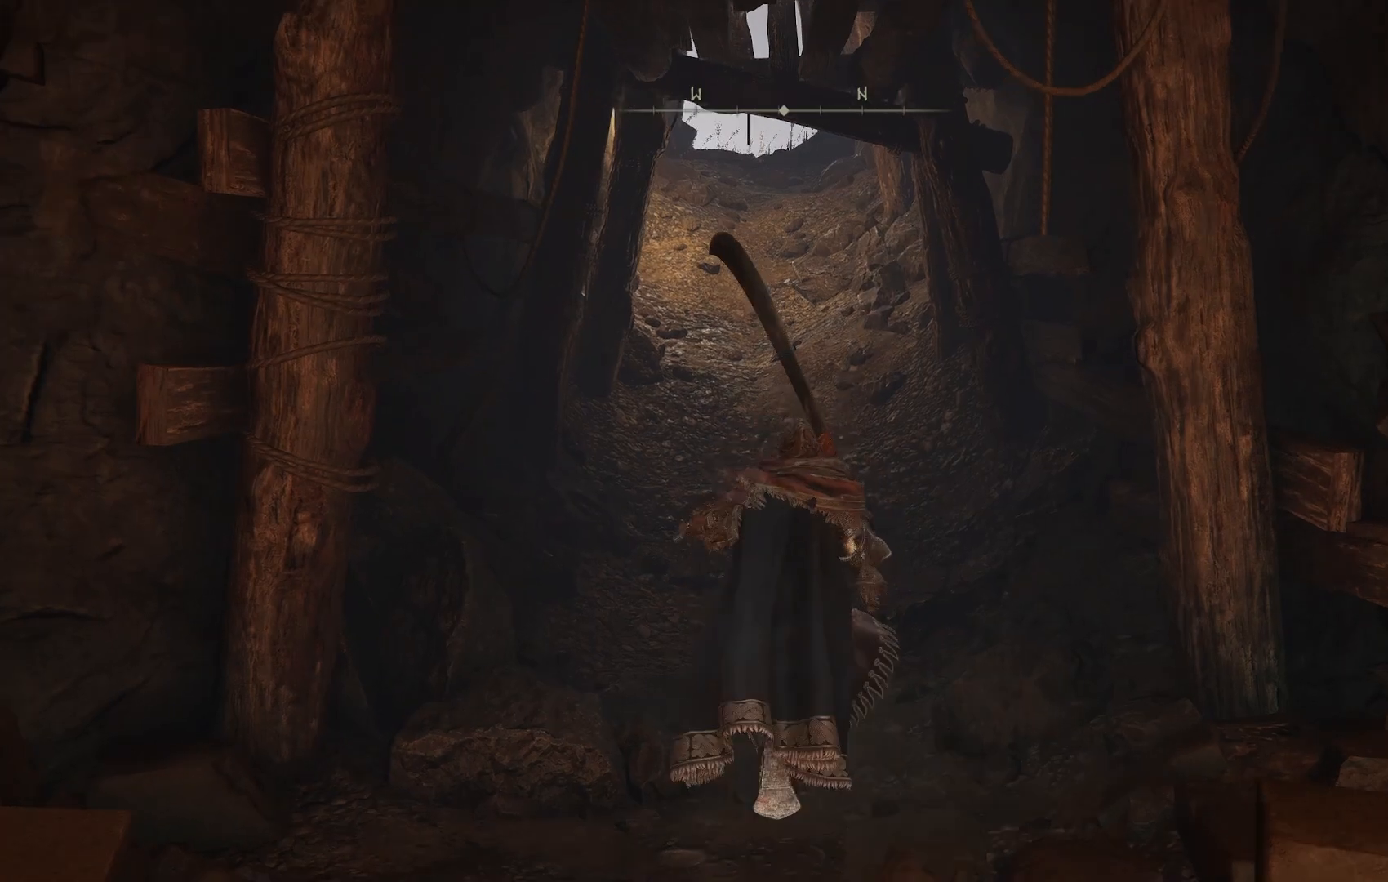
{"buttons": [], "left_stick": "up", "right_stick": "center", "events": []}
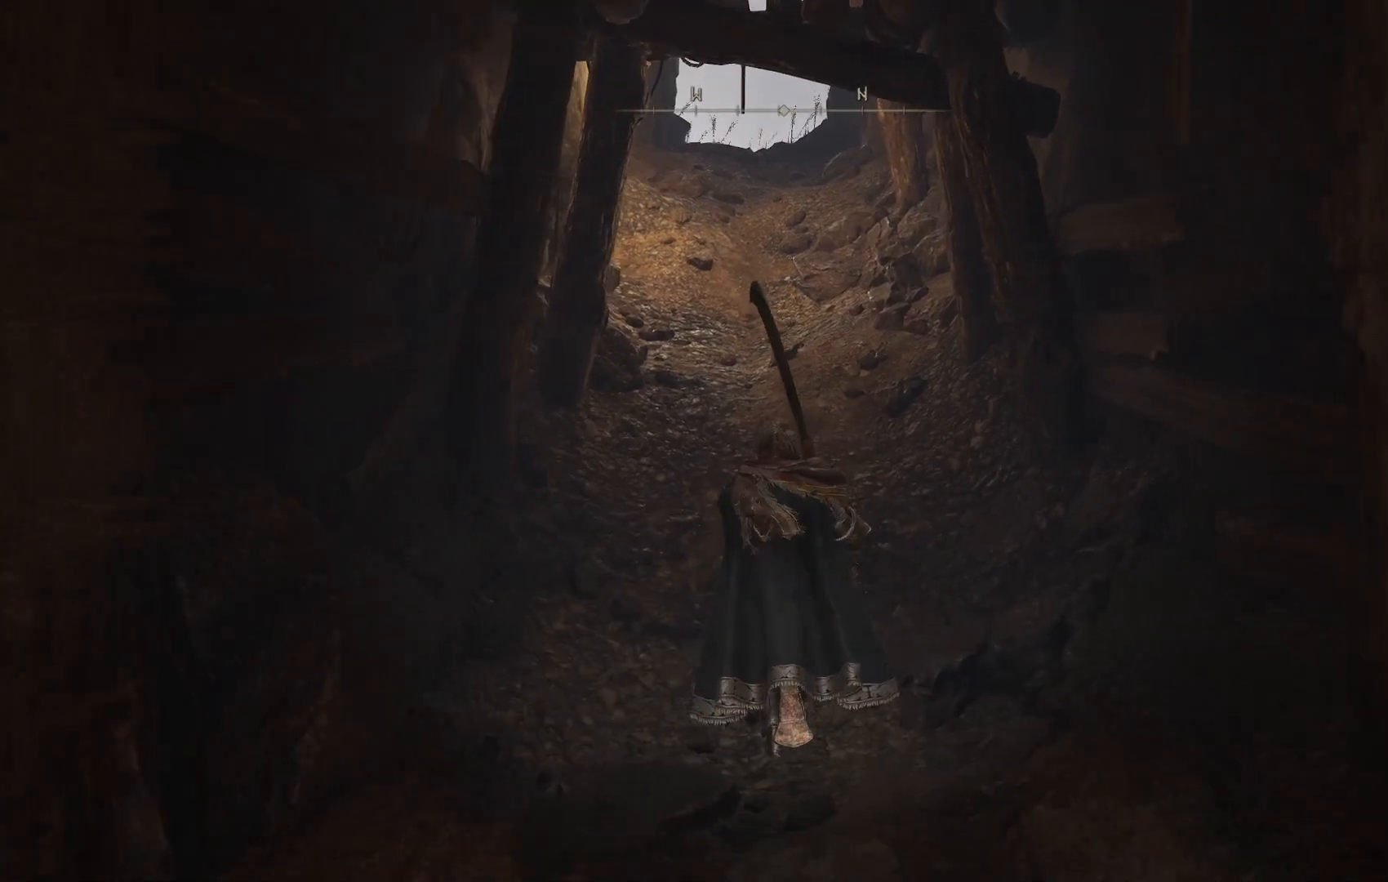
{"buttons": [], "left_stick": "up", "right_stick": "center", "events": []}
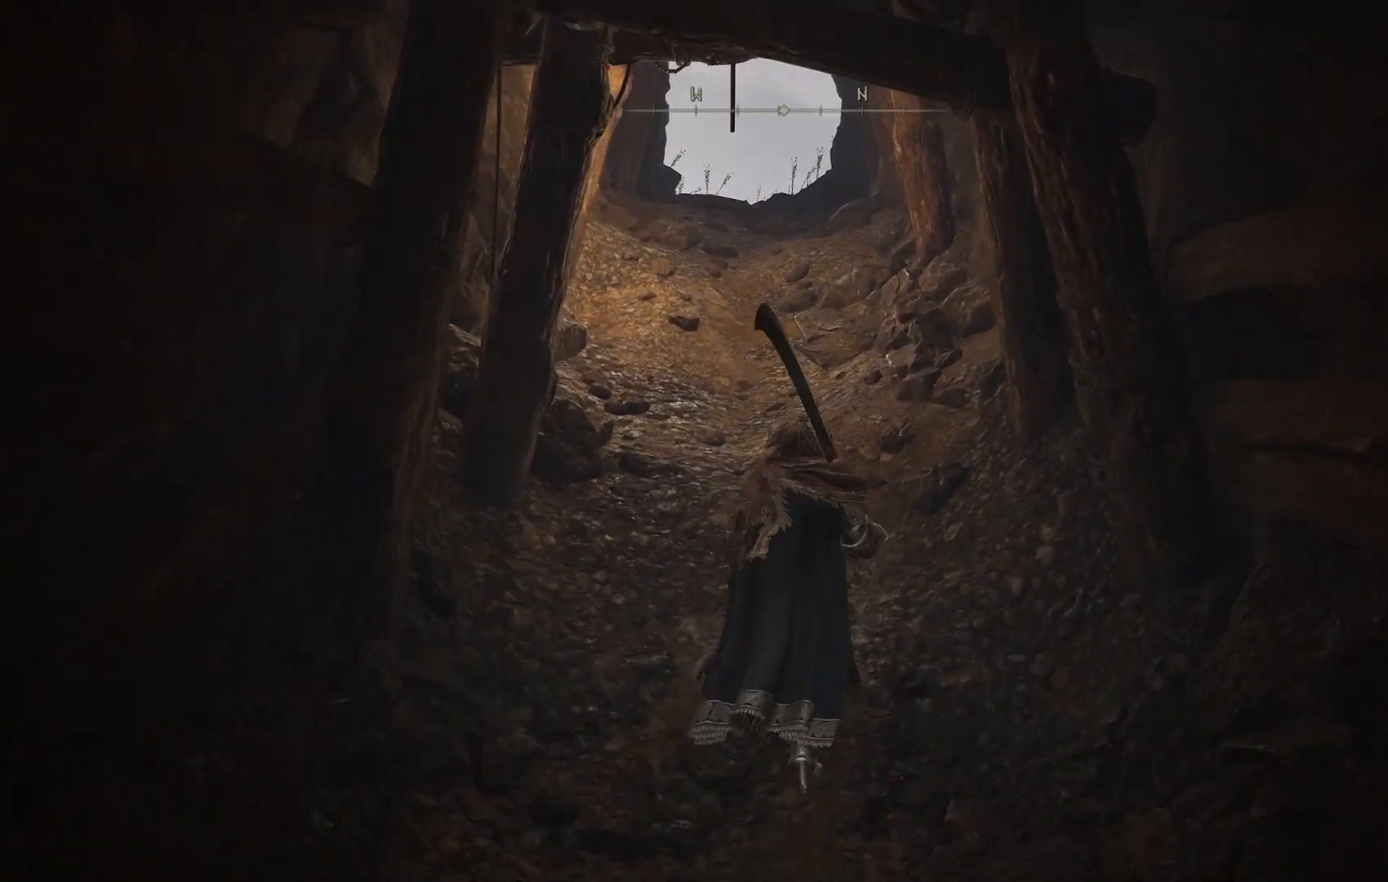
{"buttons": [], "left_stick": "up", "right_stick": "center", "events": []}
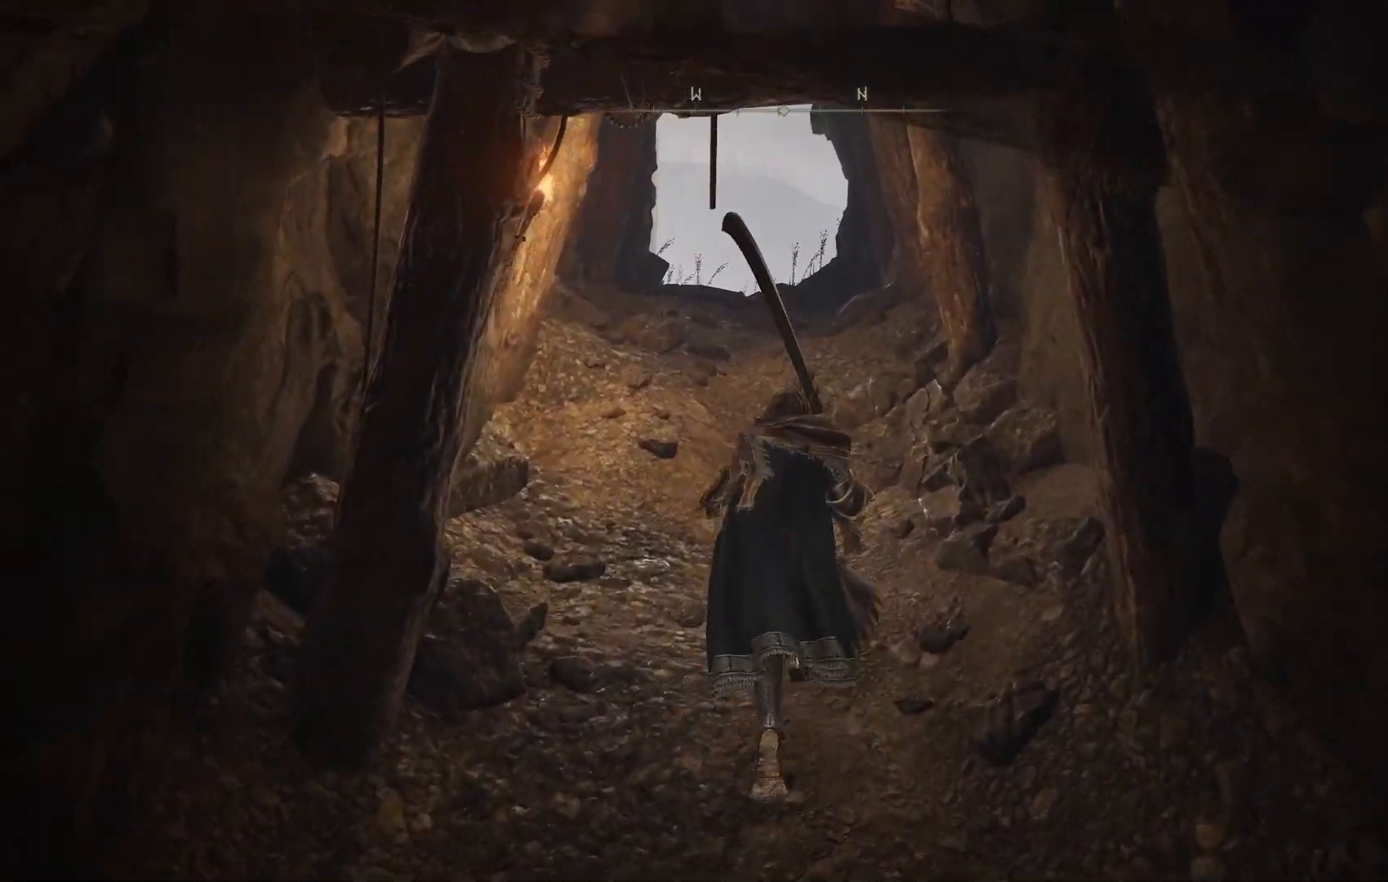
{"buttons": [], "left_stick": "up", "right_stick": "center", "events": [[50, "right_stick", "down"], [150, "right_stick", "center"]]}
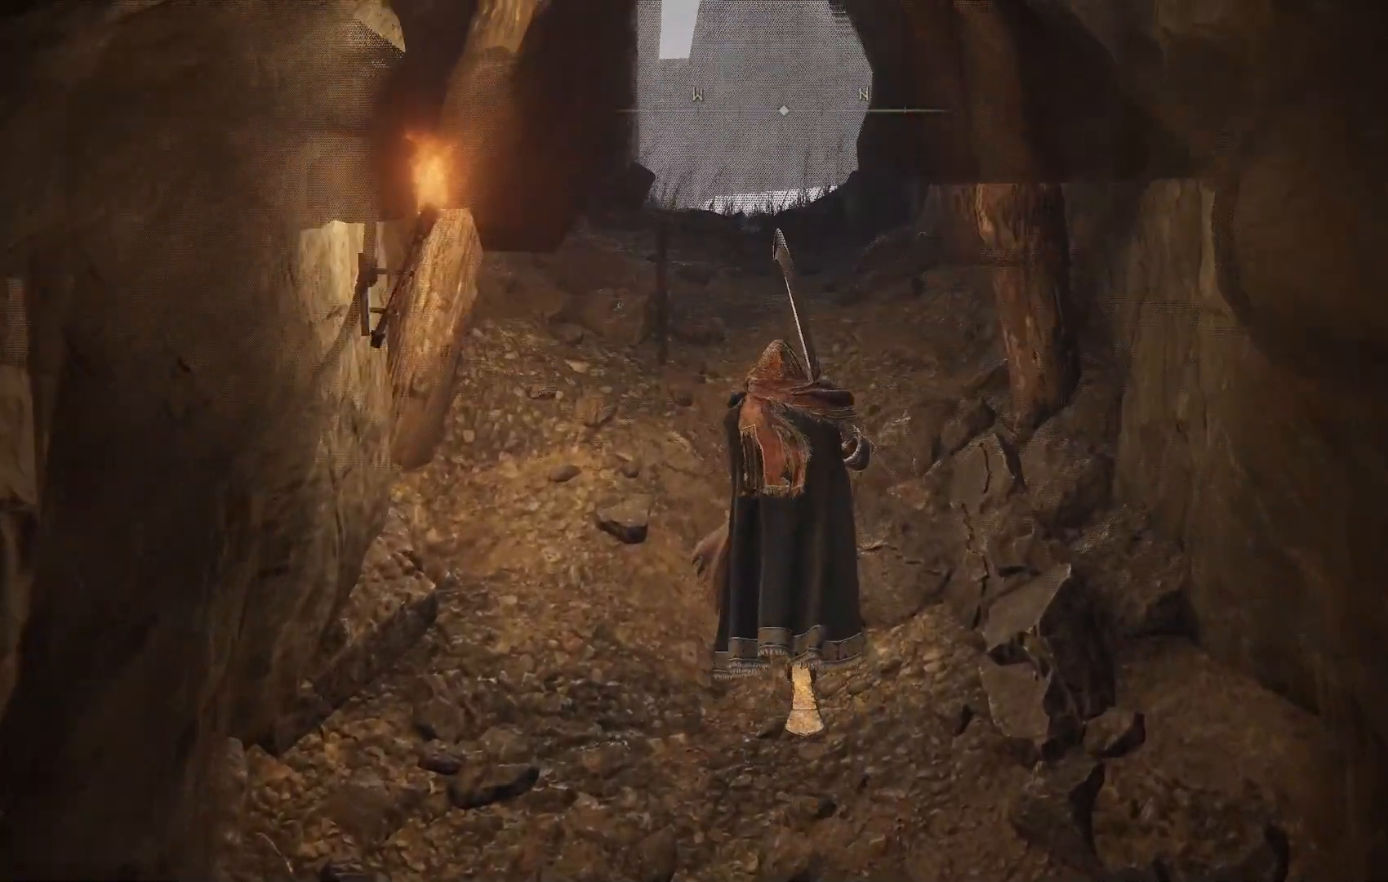
{"buttons": [], "left_stick": "up", "right_stick": "center", "events": [[333, "SELECT", "down"], [500, "SELECT", "up"]]}
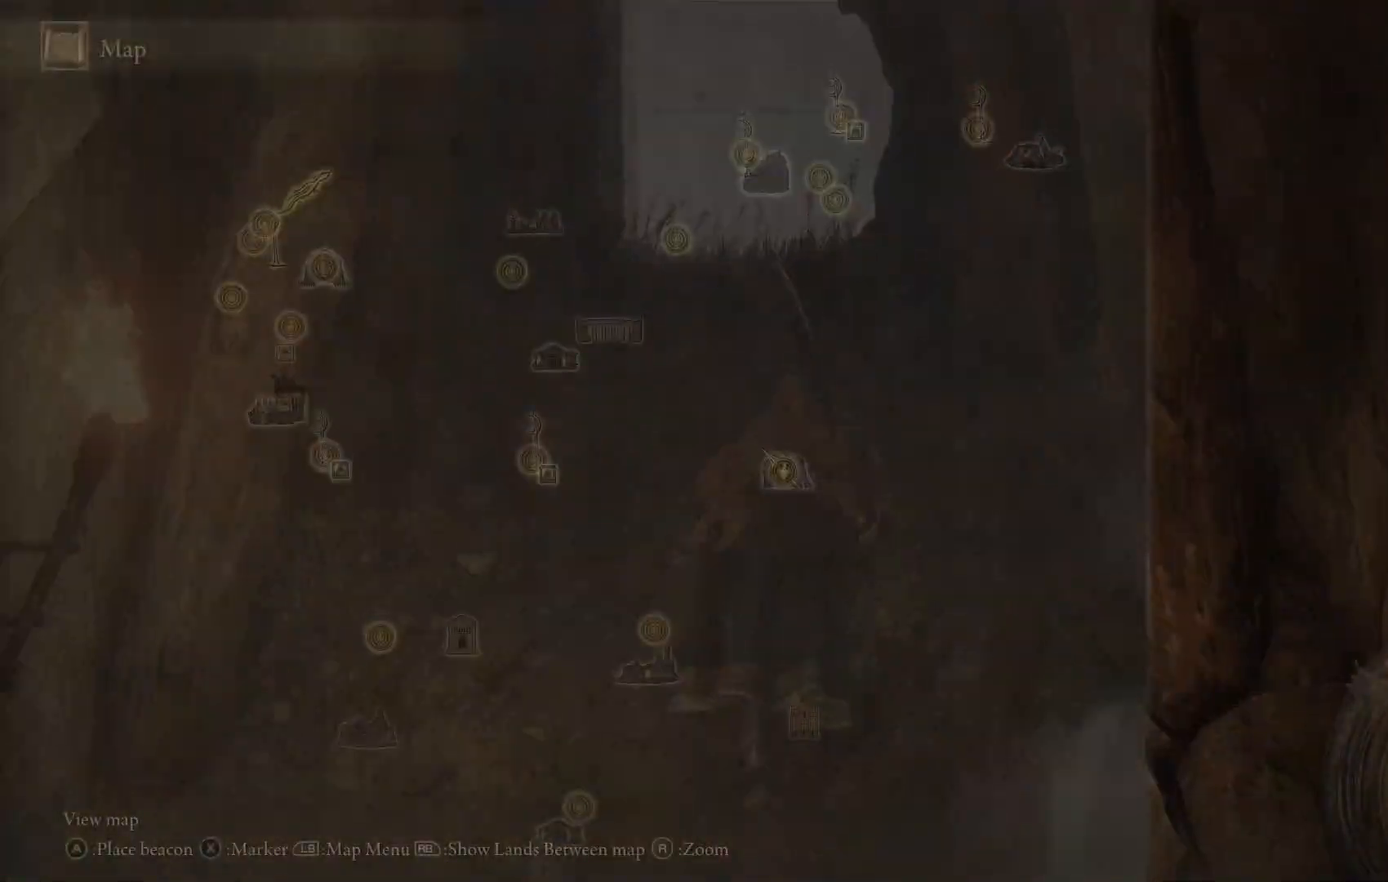
{"buttons": [], "left_stick": "center", "right_stick": "center", "events": [[200, "left_stick", "center"]]}
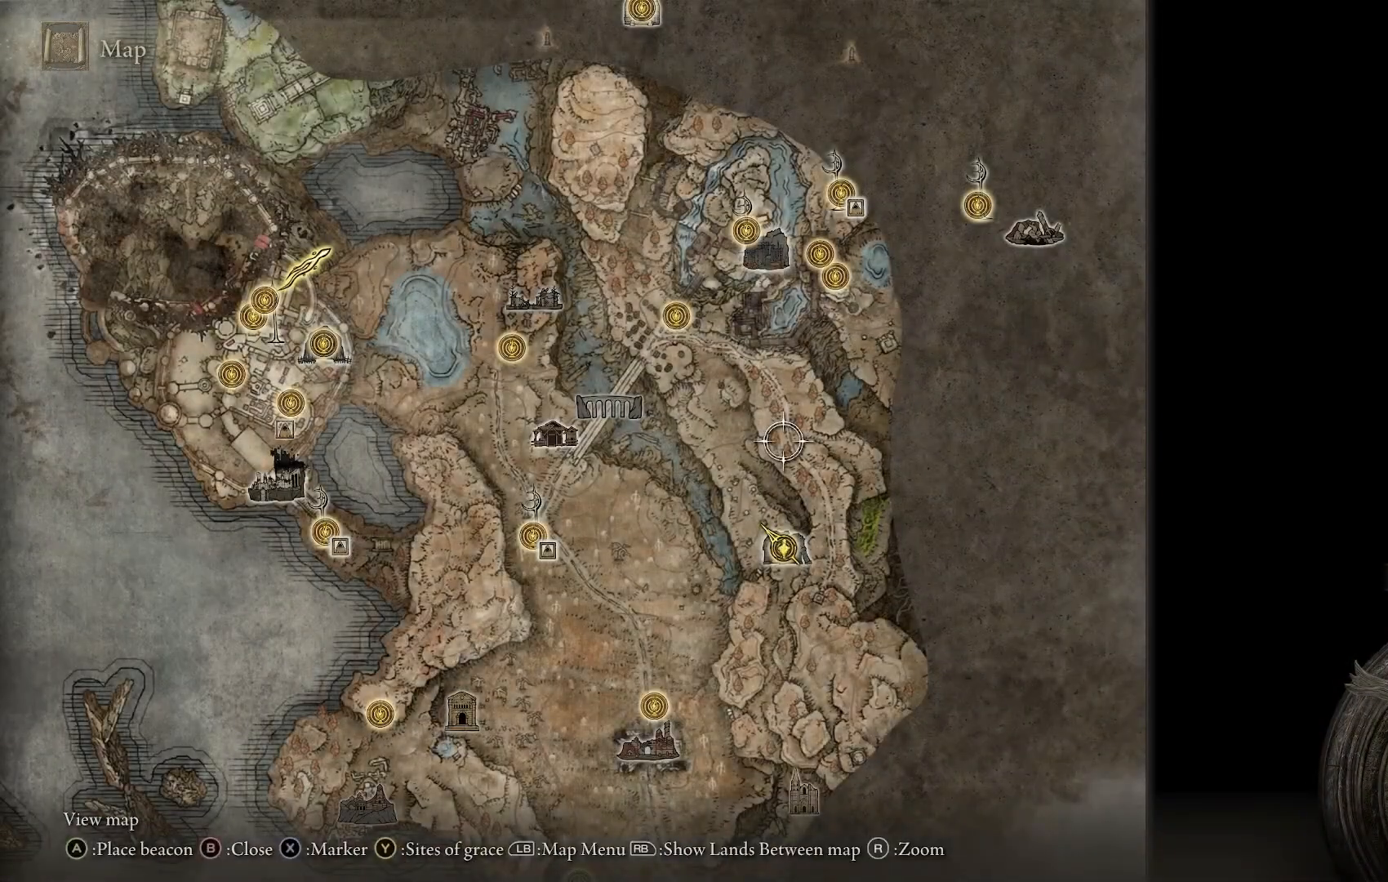
{"buttons": [], "left_stick": "center", "right_stick": "center", "events": [[17, "left_stick", "down"], [300, "left_stick", "center"], [367, "right_stick", "up"], [500, "right_stick", "center"]]}
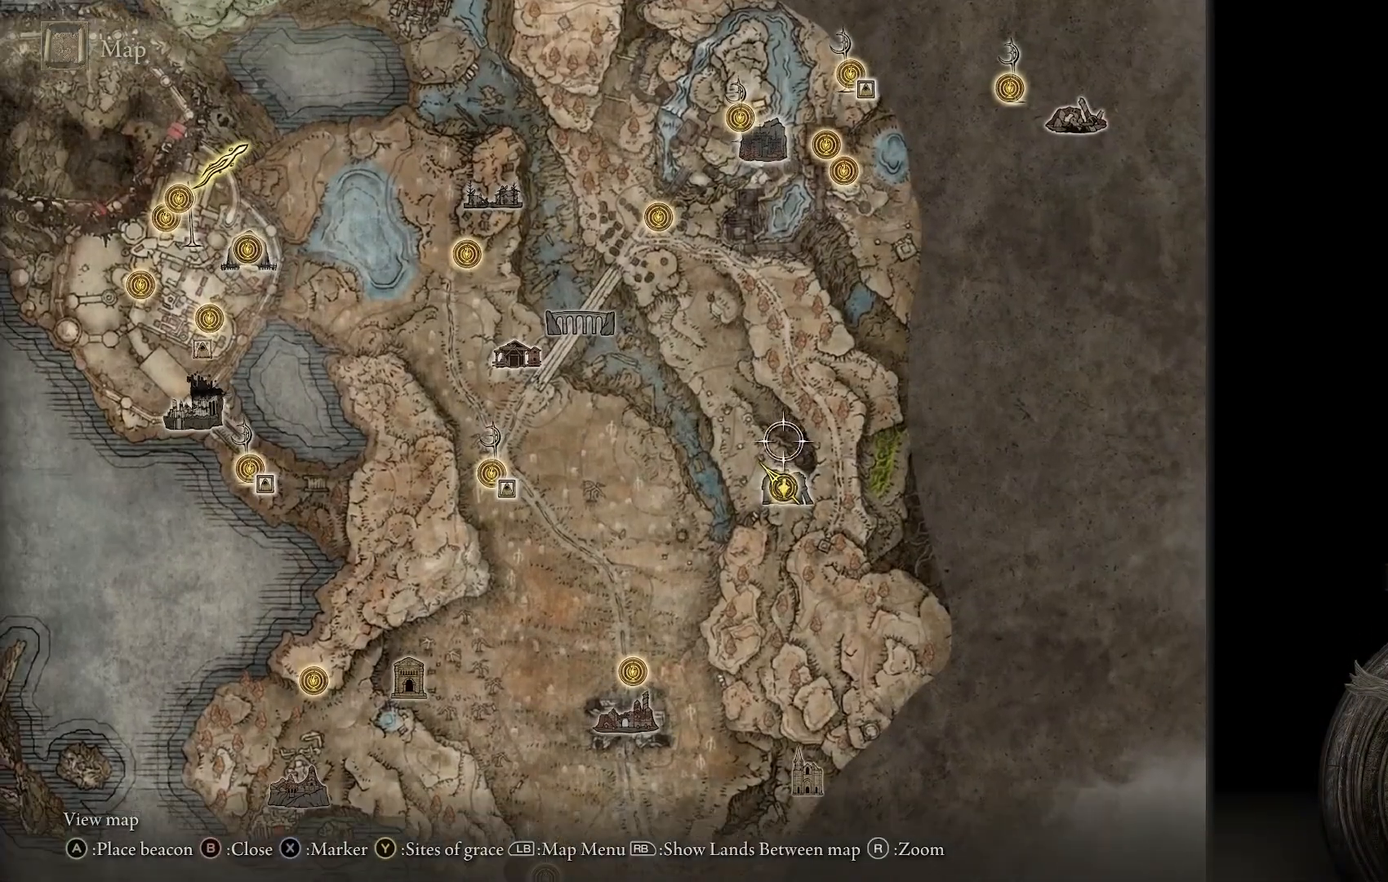
{"buttons": [], "left_stick": "down", "right_stick": "center", "events": [[67, "left_stick", "down-left"], [367, "left_stick", "down"]]}
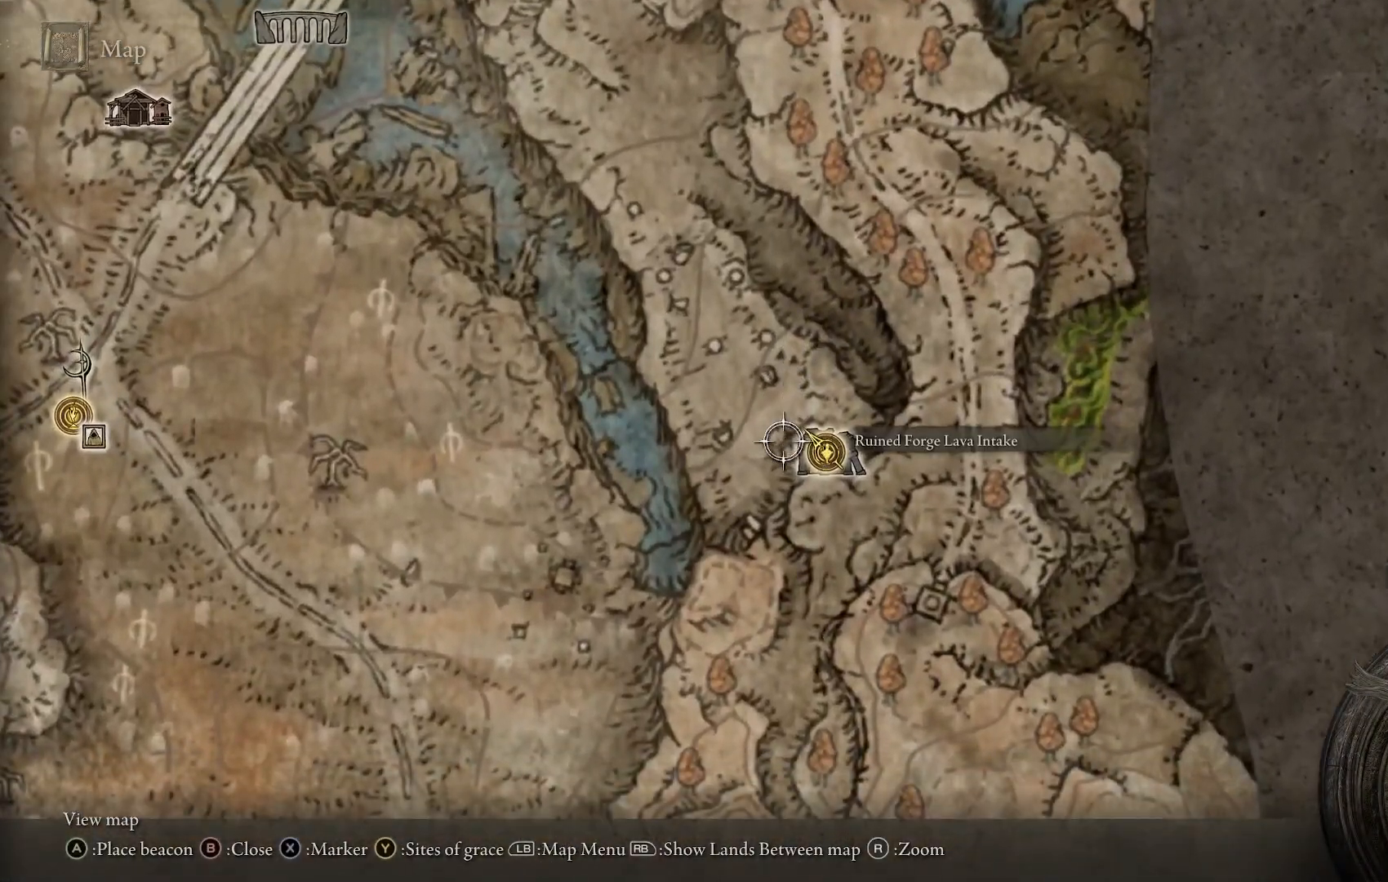
{"buttons": [], "left_stick": "down", "right_stick": "center", "events": []}
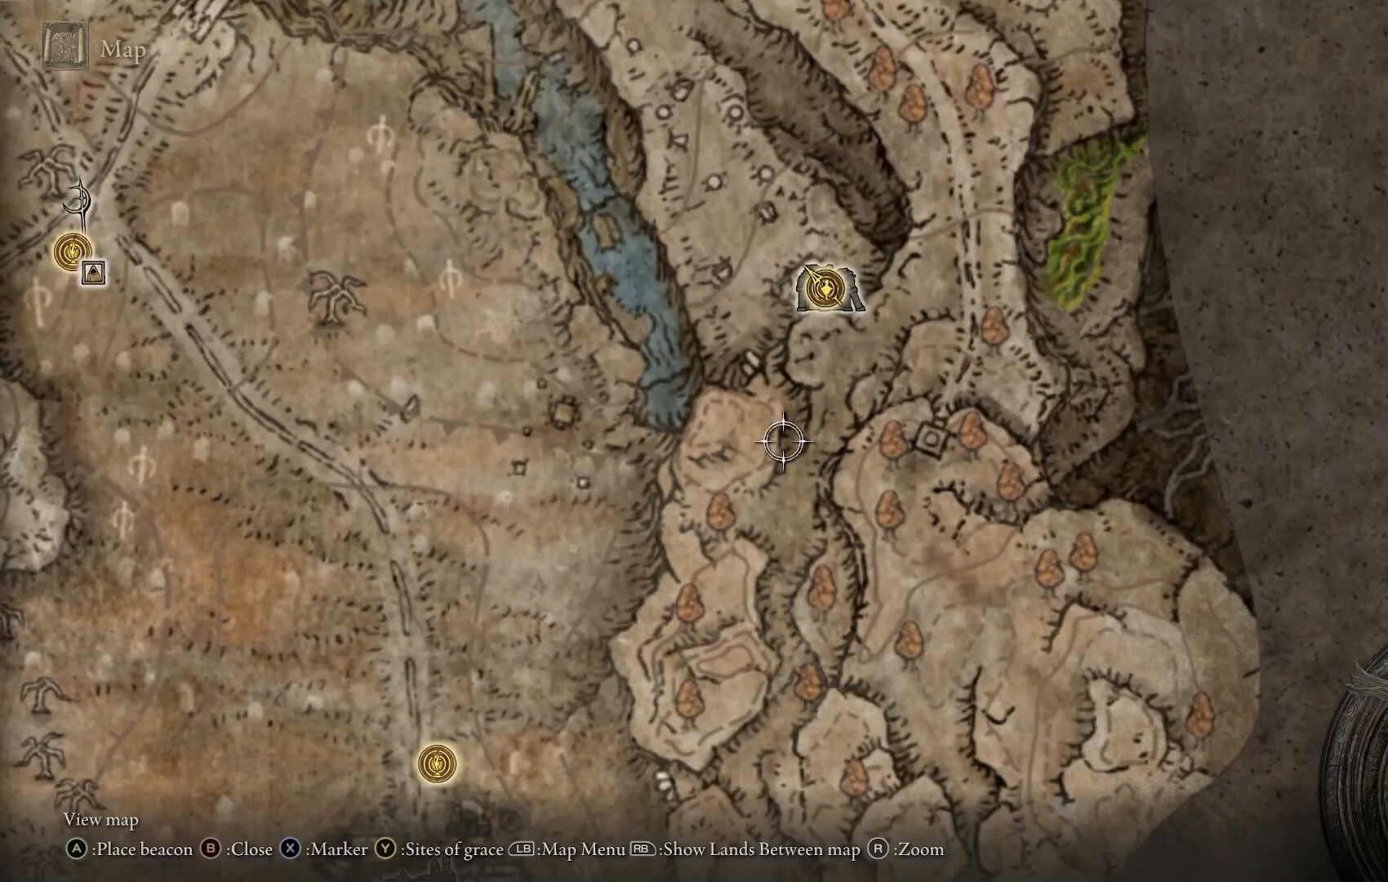
{"buttons": [], "left_stick": "center", "right_stick": "down", "events": [[267, "left_stick", "center"], [283, "right_stick", "down"]]}
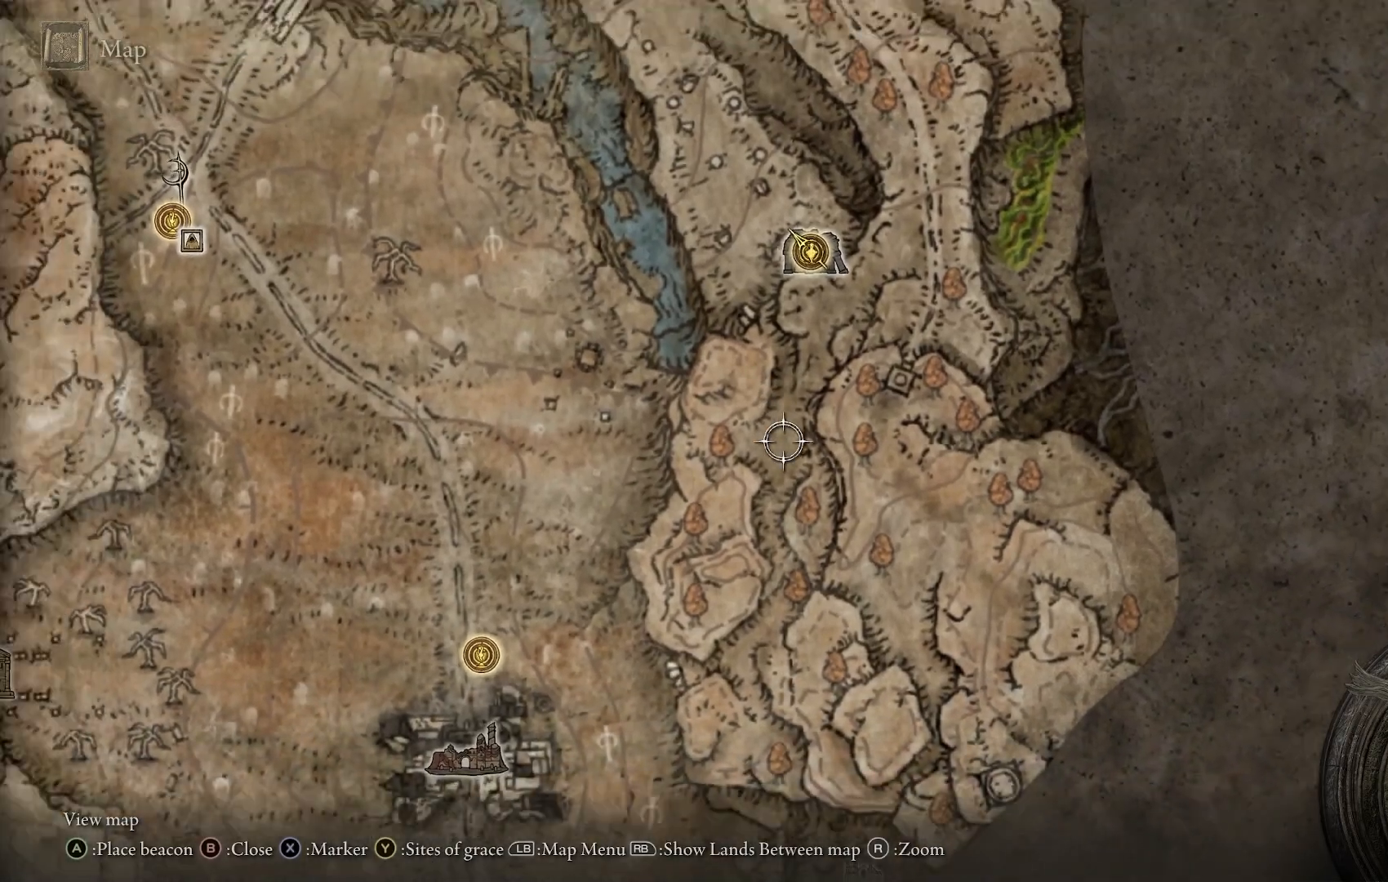
{"buttons": [], "left_stick": "center", "right_stick": "center", "events": [[50, "right_stick", "center"]]}
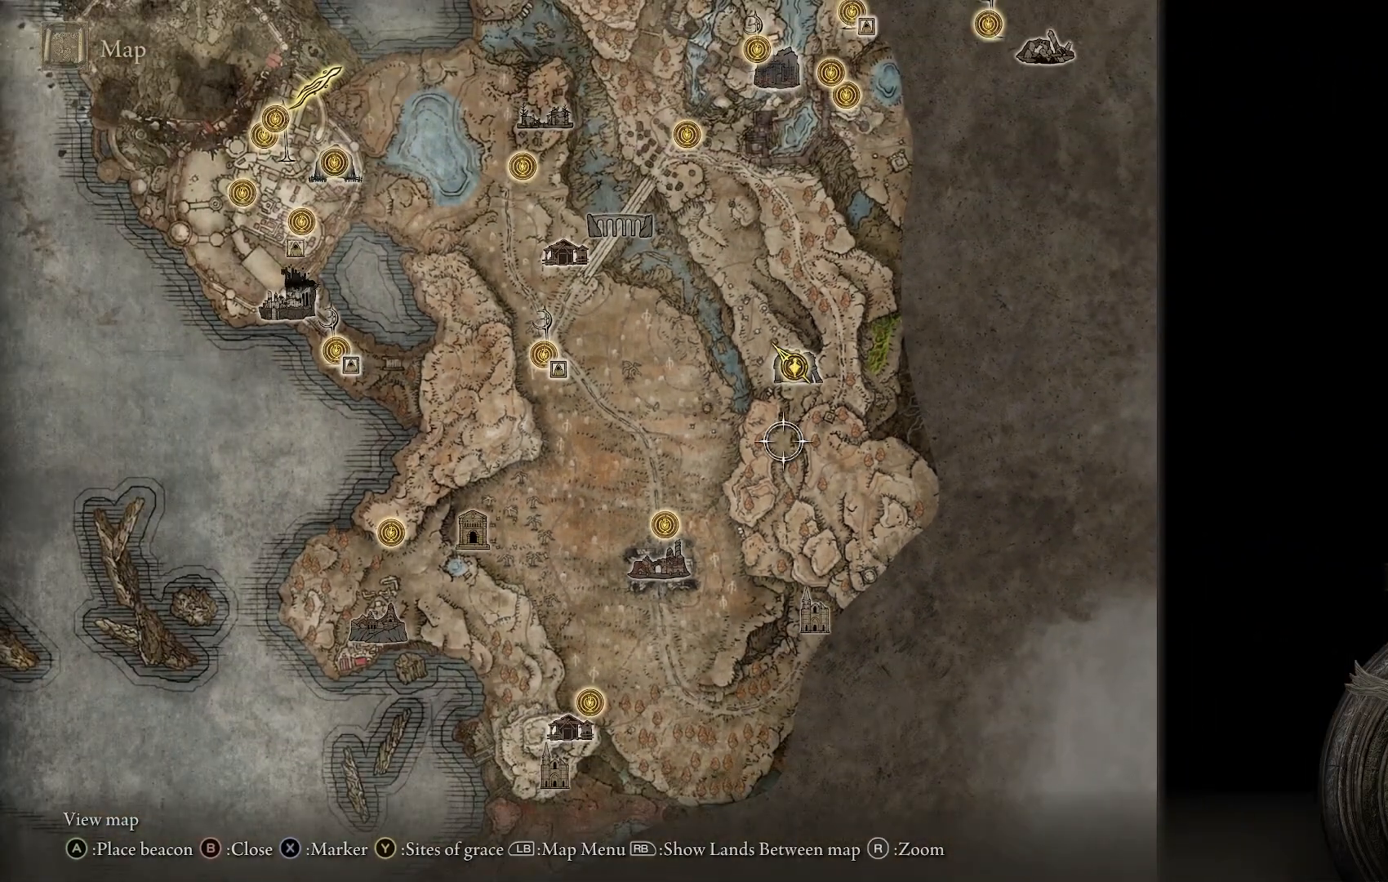
{"buttons": [], "left_stick": "center", "right_stick": "center", "events": []}
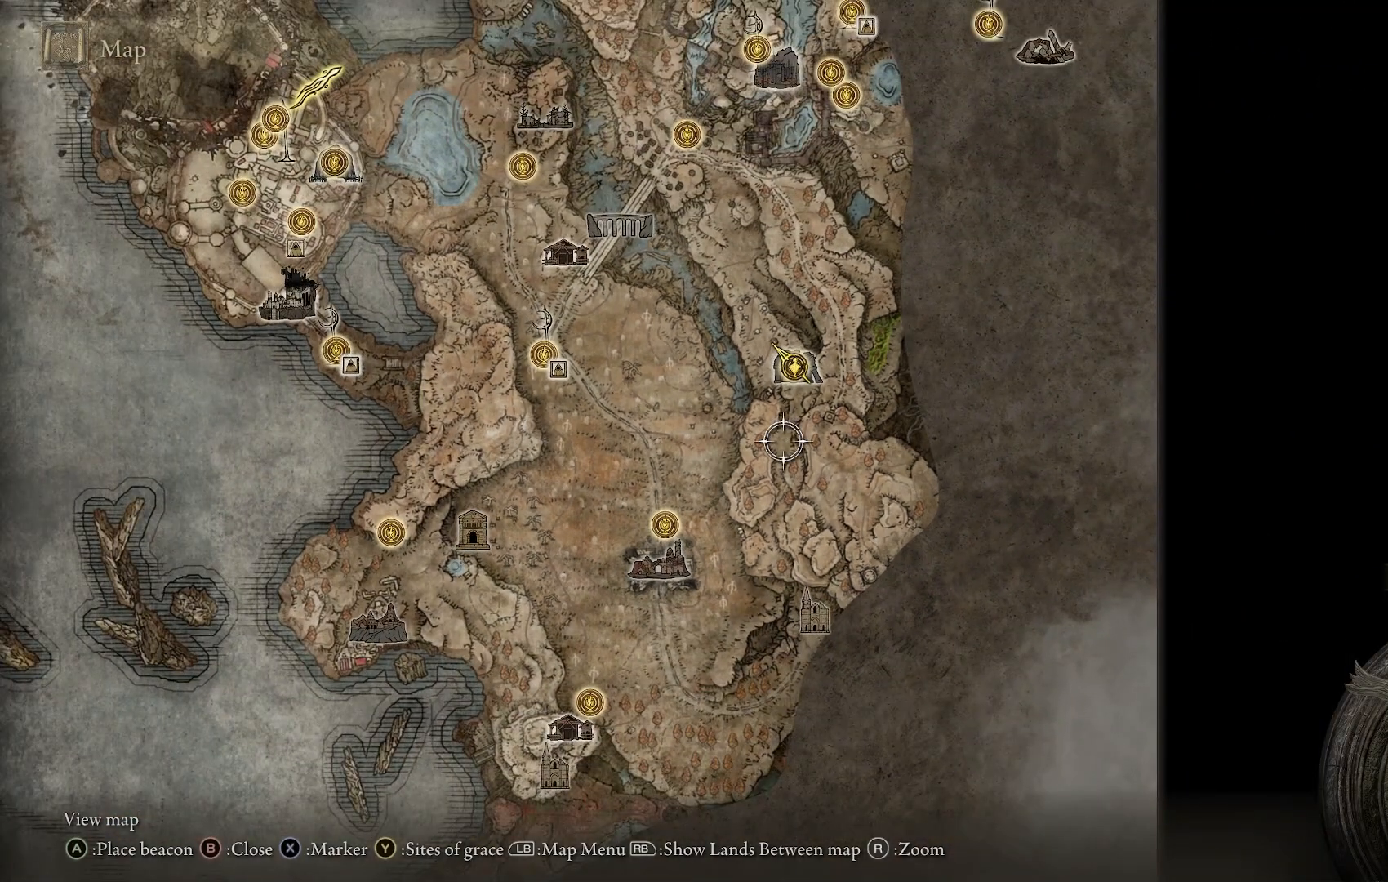
{"buttons": [], "left_stick": "center", "right_stick": "center", "events": [[50, "left_stick", "up-right"], [117, "right_stick", "up"], [250, "left_stick", "center"], [367, "right_stick", "center"]]}
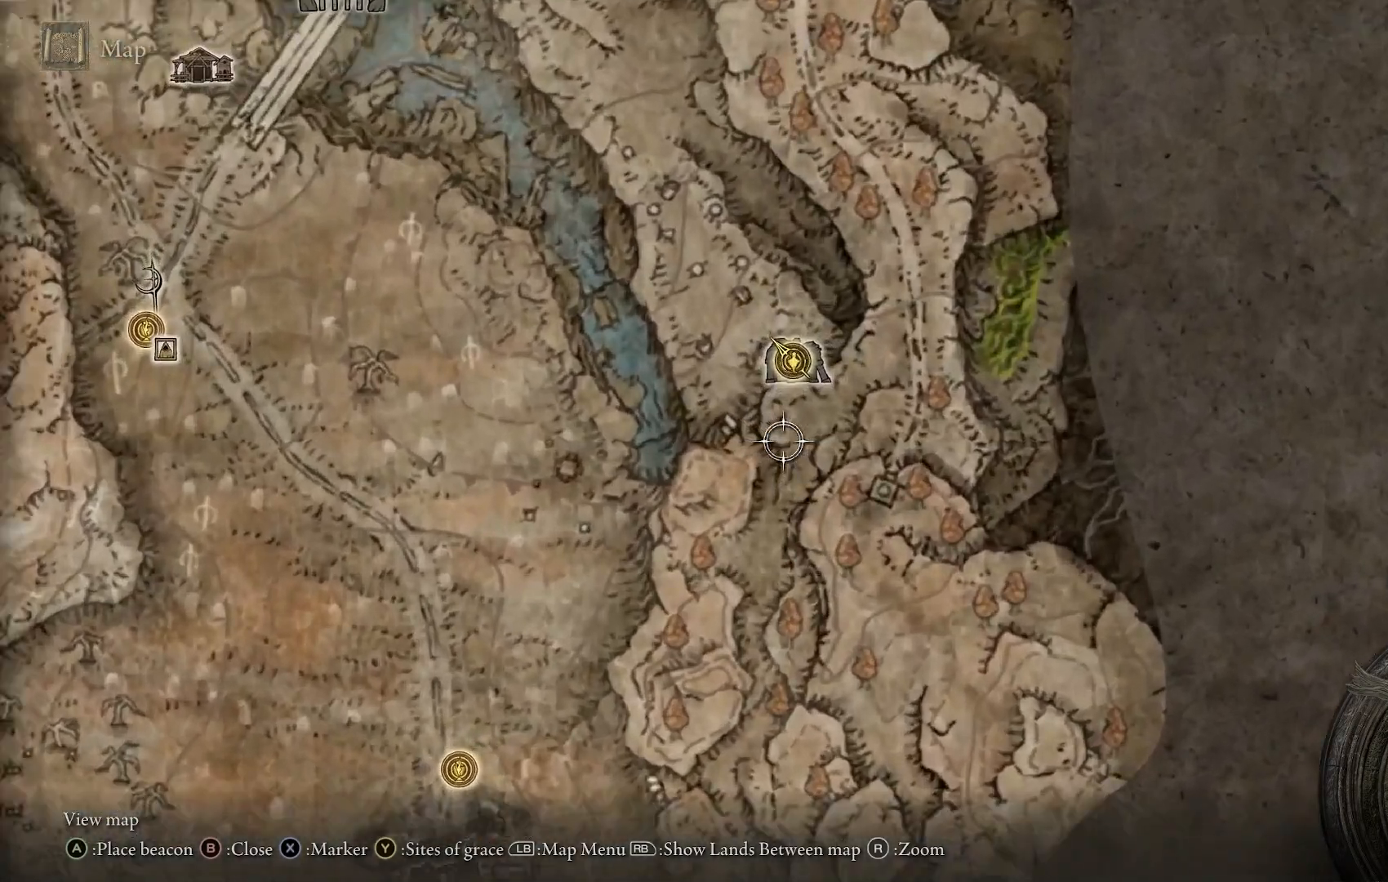
{"buttons": [], "left_stick": "up-left", "right_stick": "center", "events": [[117, "right_stick", "up"], [400, "right_stick", "center"], [483, "left_stick", "up-left"]]}
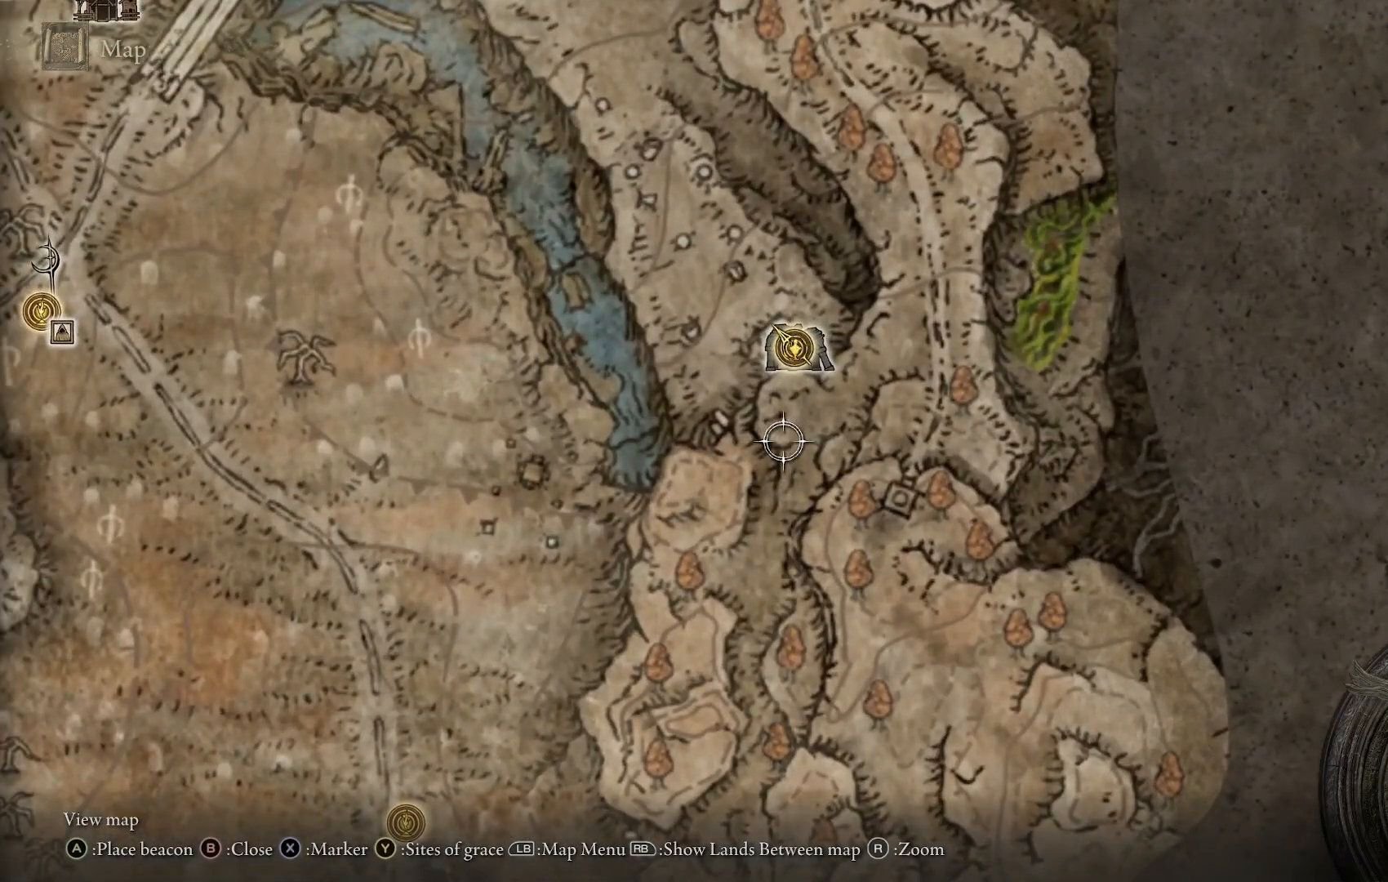
{"buttons": [], "left_stick": "down-left", "right_stick": "center", "events": [[33, "left_stick", "up"], [183, "left_stick", "center"], [233, "left_stick", "down-left"]]}
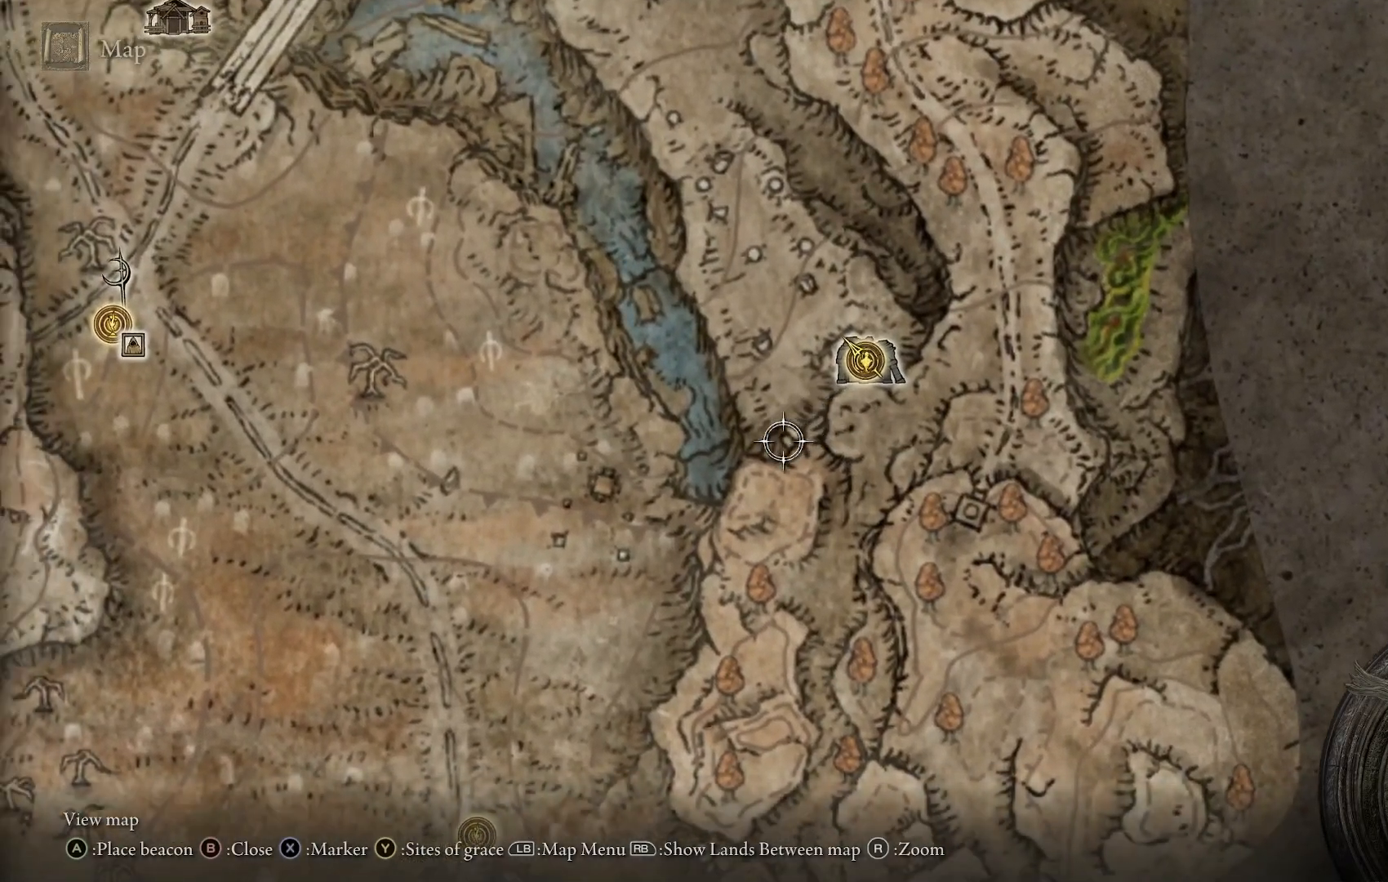
{"buttons": [], "left_stick": "up-right", "right_stick": "center", "events": [[67, "left_stick", "right"], [367, "left_stick", "up-right"]]}
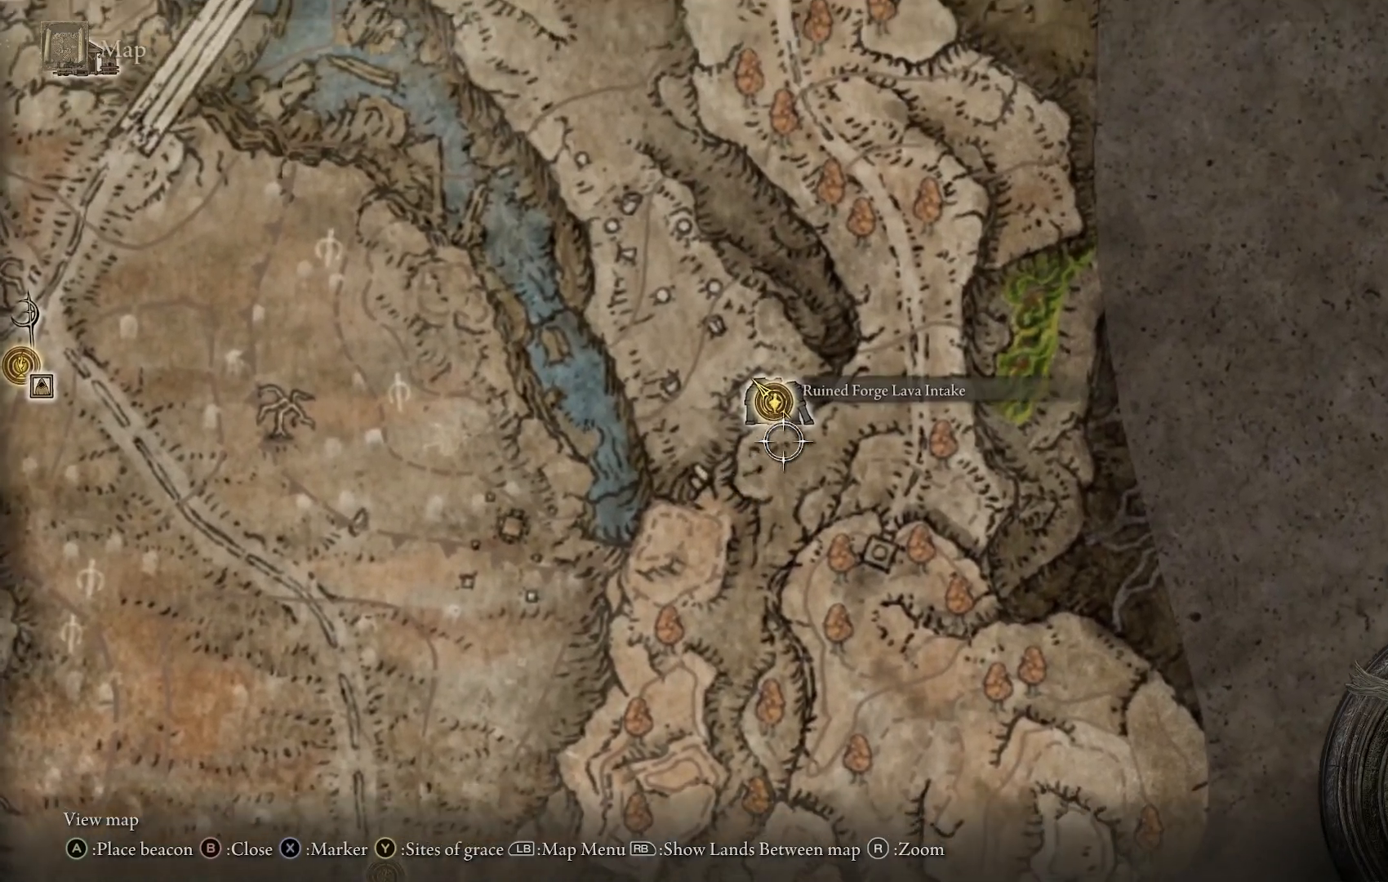
{"buttons": [], "left_stick": "up-left", "right_stick": "center", "events": [[67, "left_stick", "up"], [183, "left_stick", "up-left"]]}
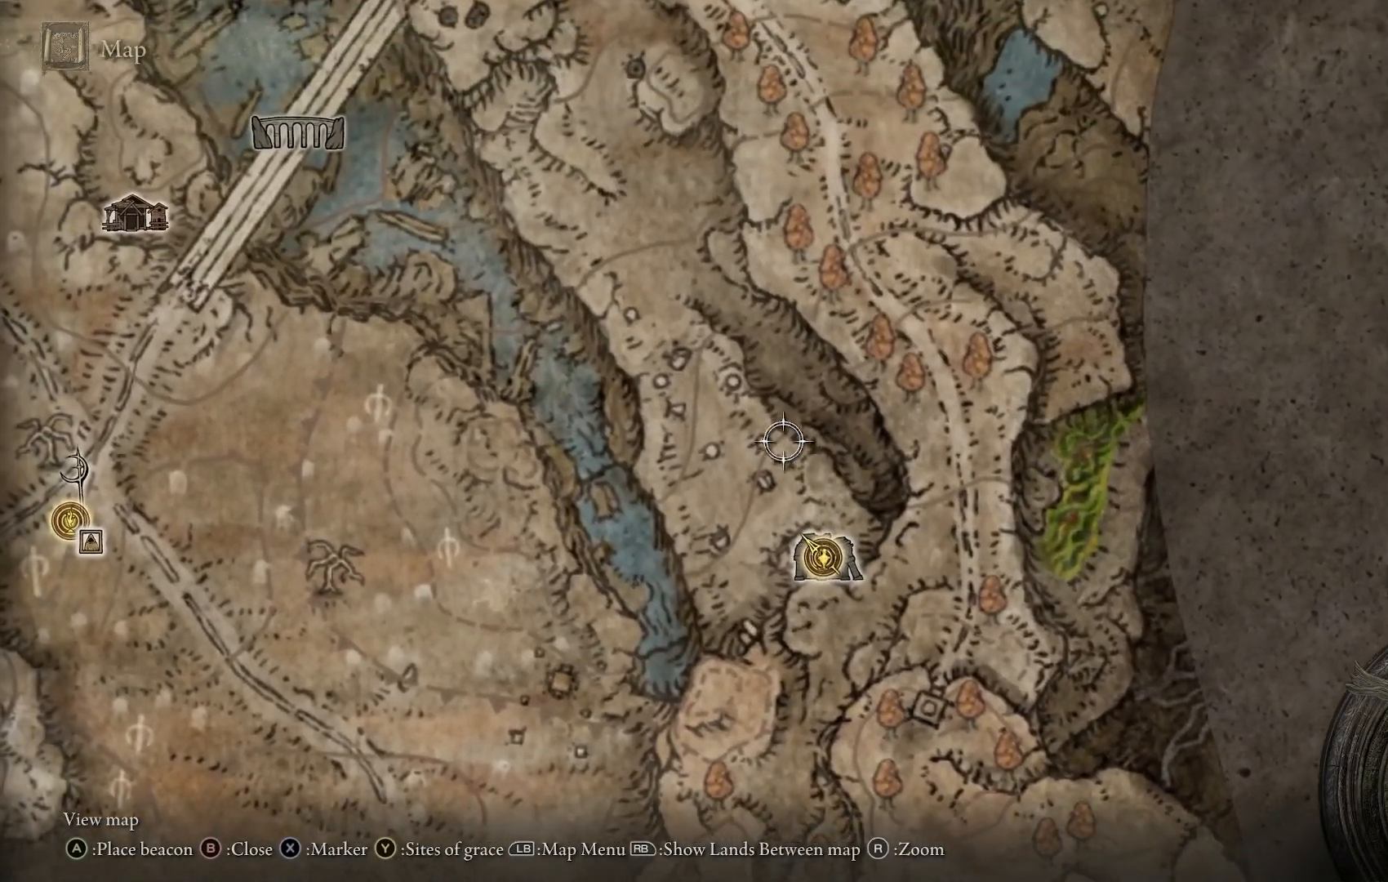
{"buttons": [], "left_stick": "up-right", "right_stick": "center", "events": [[433, "left_stick", "up-right"]]}
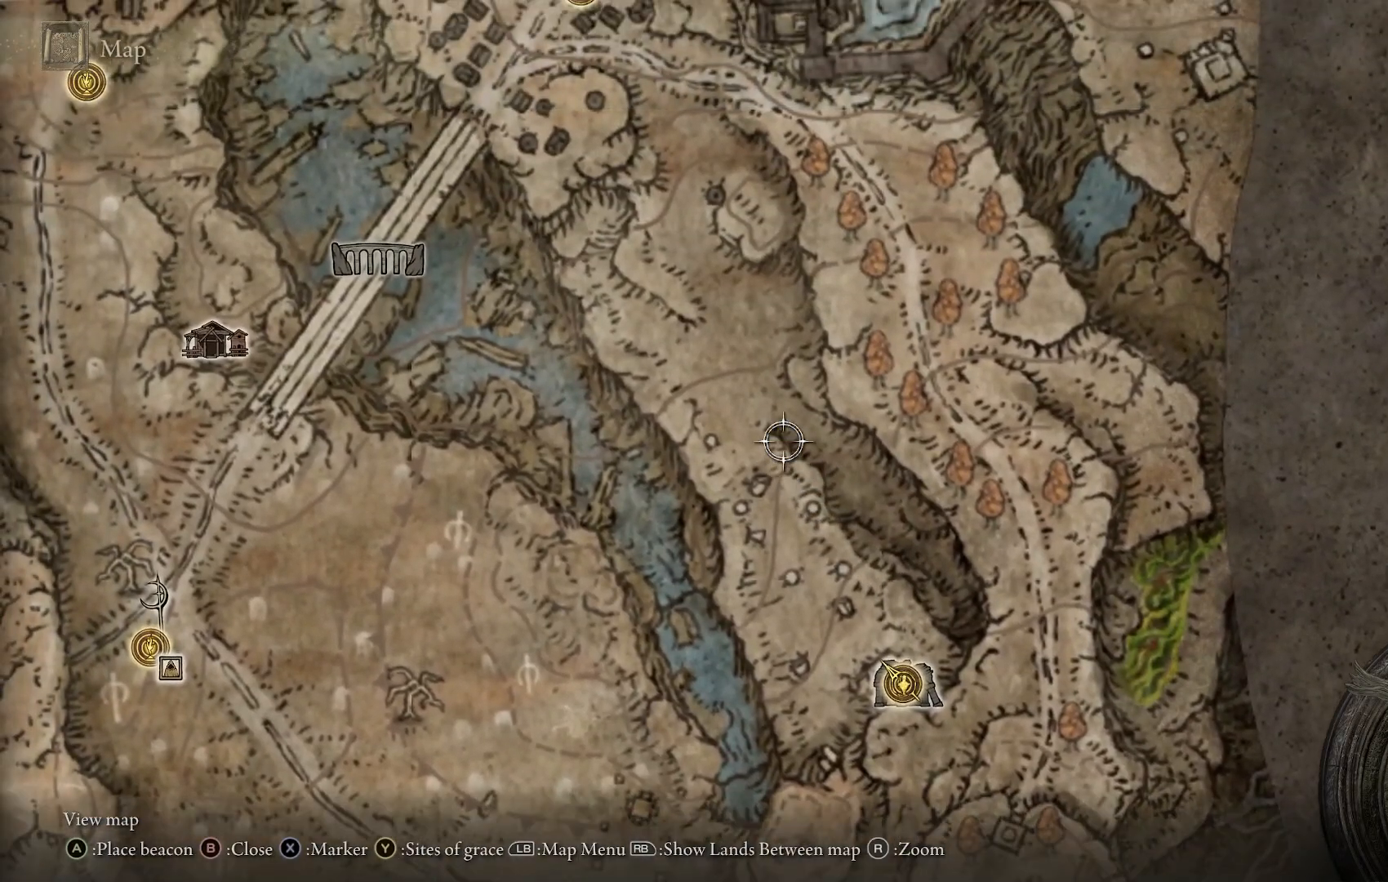
{"buttons": ["CROSS"], "left_stick": "down-right", "right_stick": "center", "events": [[267, "left_stick", "right"], [433, "CROSS", "down"], [500, "left_stick", "down-right"]]}
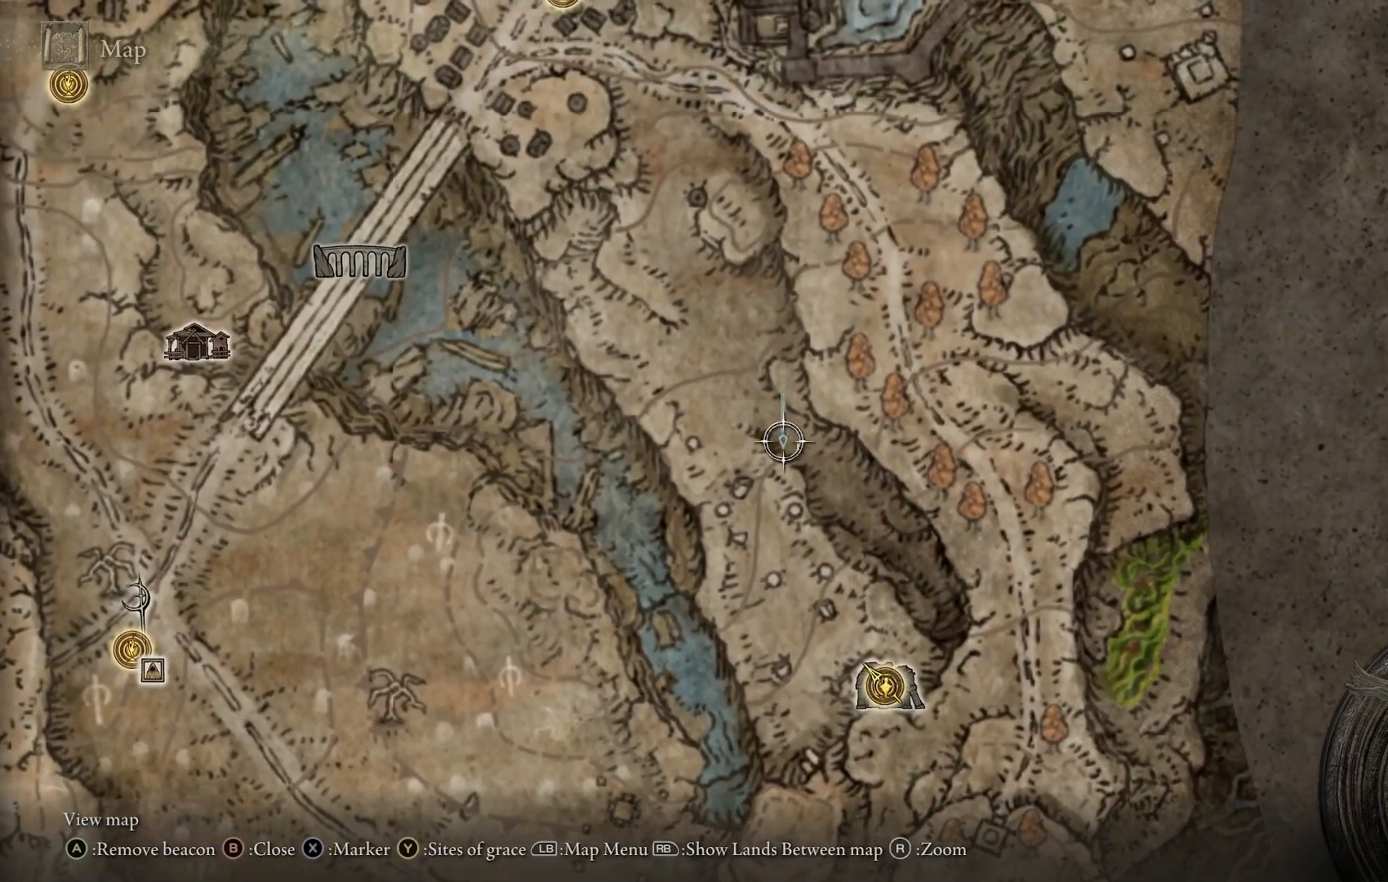
{"buttons": ["CROSS"], "left_stick": "down-right", "right_stick": "center", "events": [[50, "CROSS", "up"], [417, "CROSS", "down"]]}
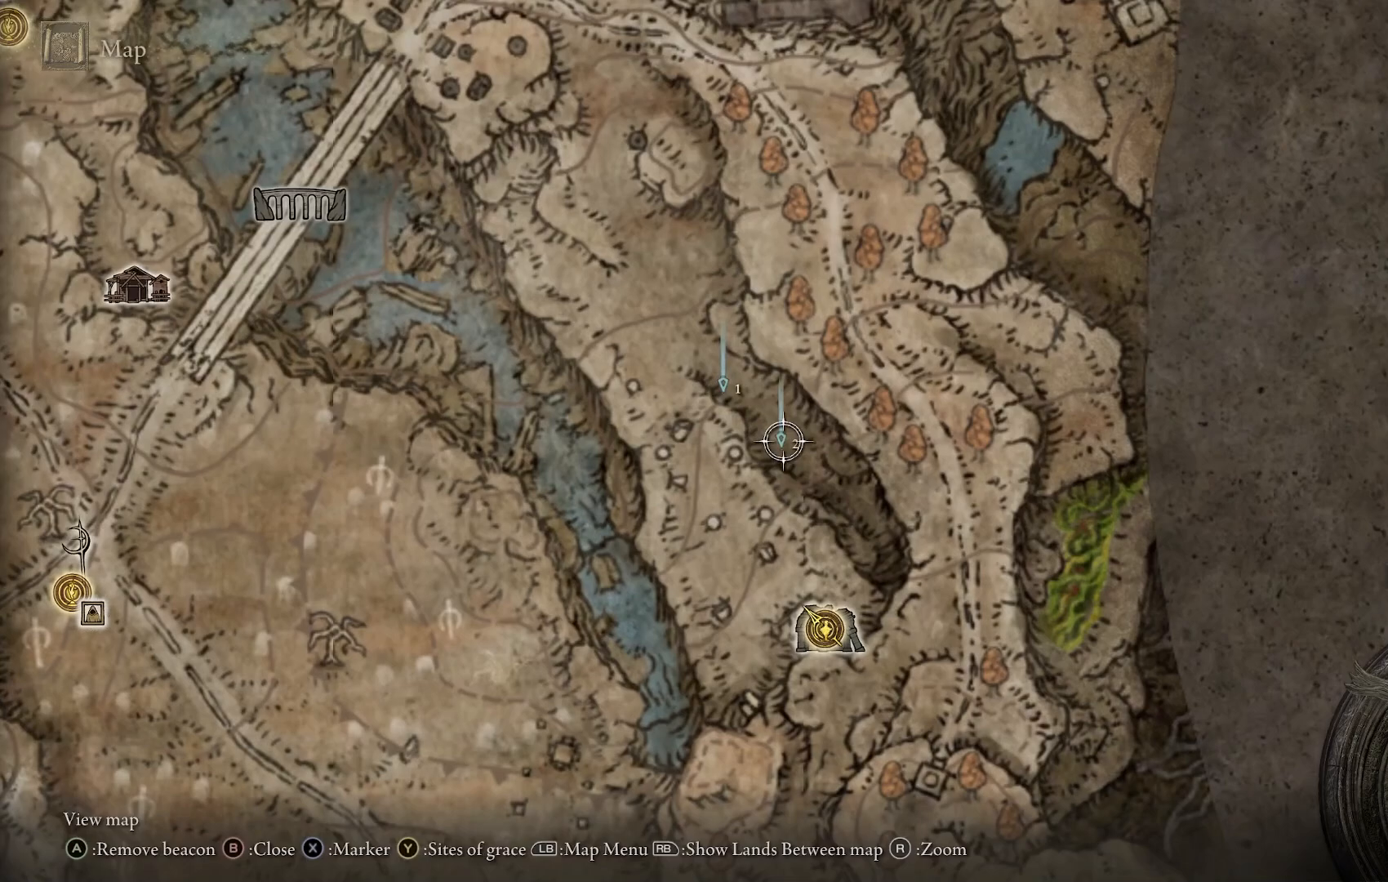
{"buttons": ["CROSS"], "left_stick": "down-right", "right_stick": "center", "events": [[50, "CROSS", "up"], [417, "CROSS", "down"]]}
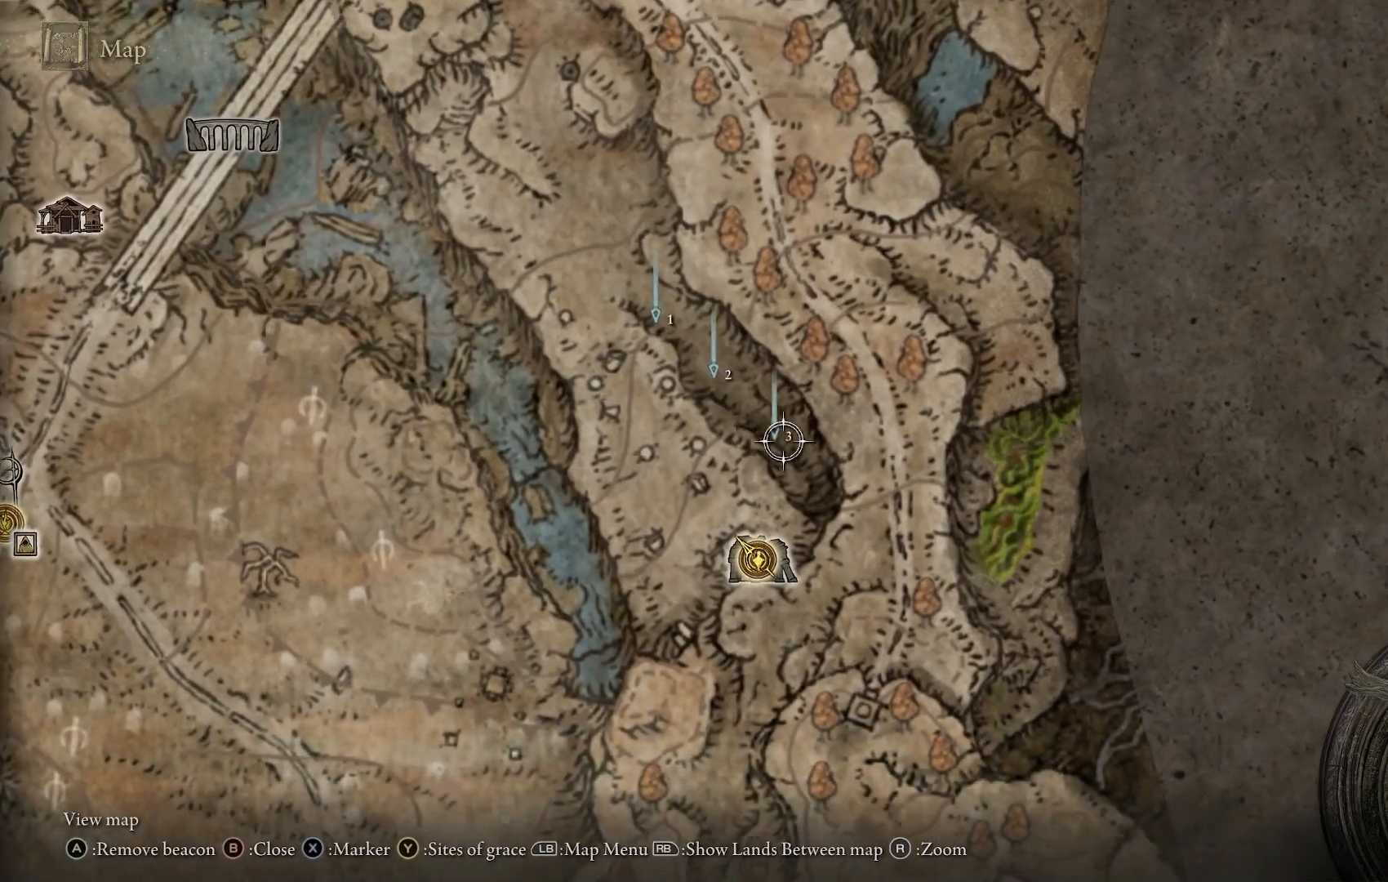
{"buttons": [], "left_stick": "down-right", "right_stick": "center", "events": [[17, "CROSS", "up"], [300, "CROSS", "down"], [383, "CROSS", "up"]]}
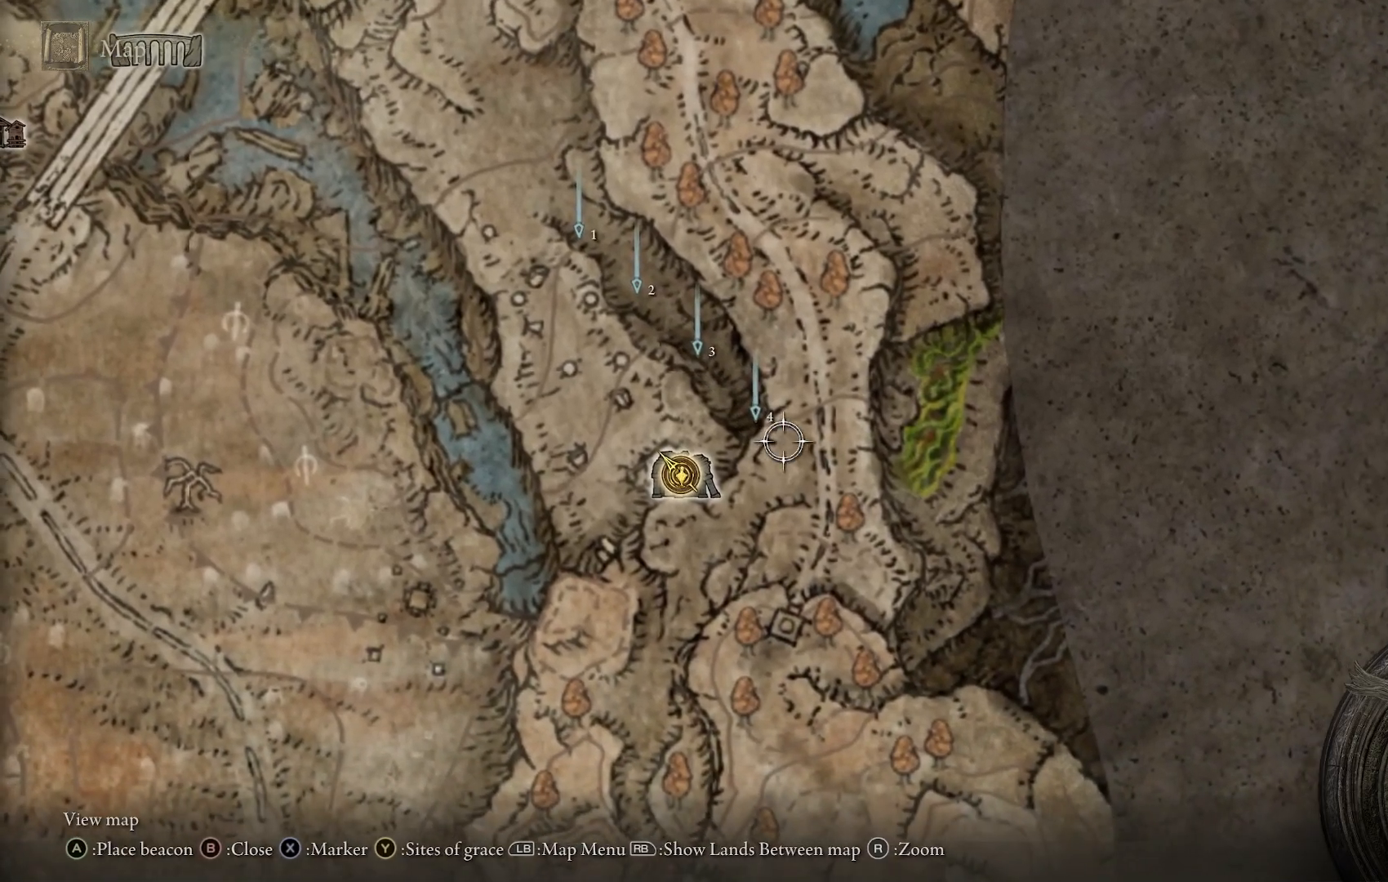
{"buttons": [], "left_stick": "right", "right_stick": "center", "events": [[67, "left_stick", "right"], [333, "CROSS", "down"], [433, "CROSS", "up"]]}
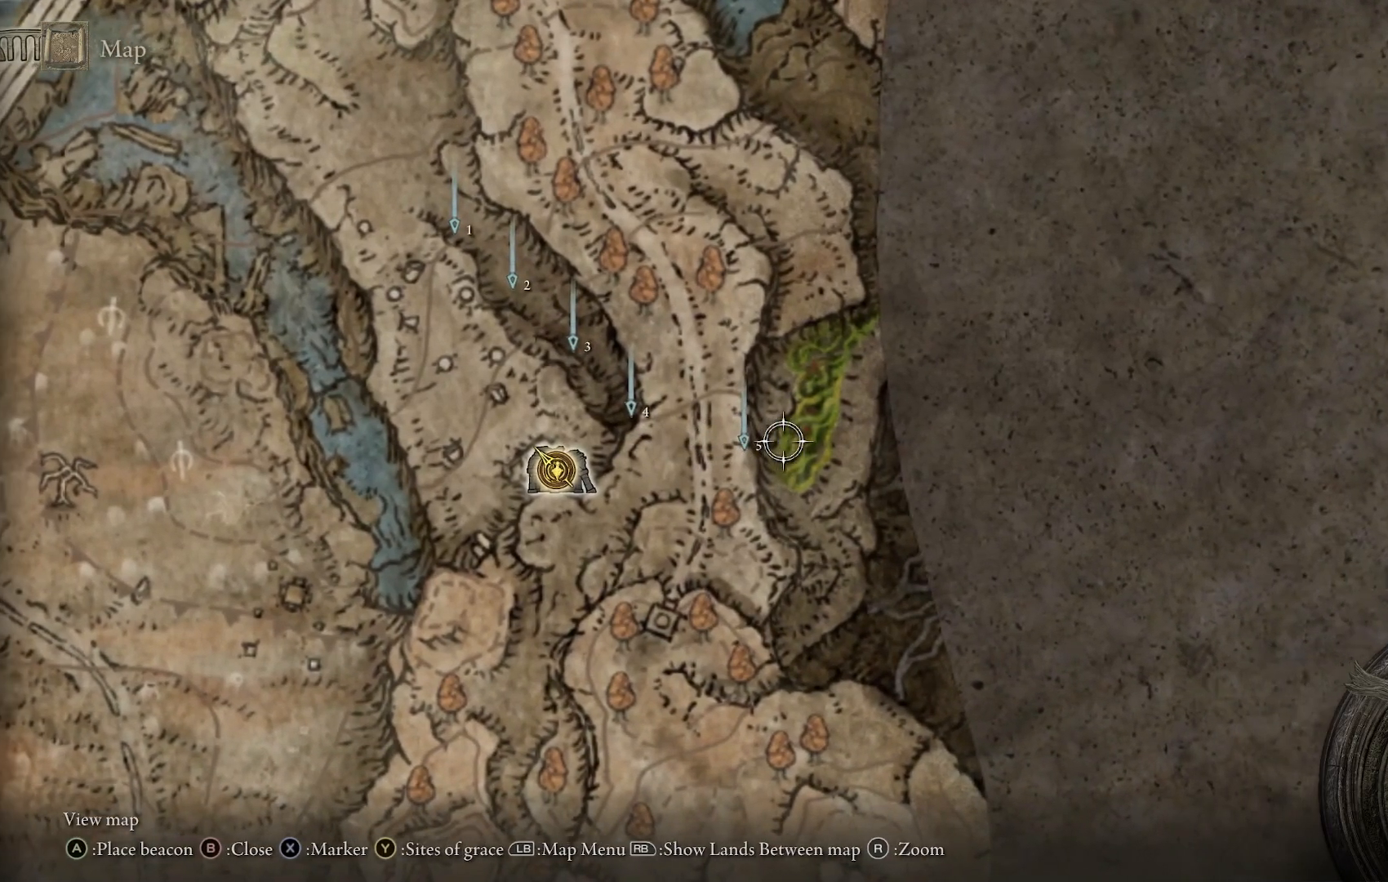
{"buttons": [], "left_stick": "down", "right_stick": "center", "events": [[133, "CROSS", "down"], [133, "left_stick", "down-right"], [267, "CROSS", "up"], [383, "CROSS", "down"], [483, "CROSS", "up"], [500, "left_stick", "down"]]}
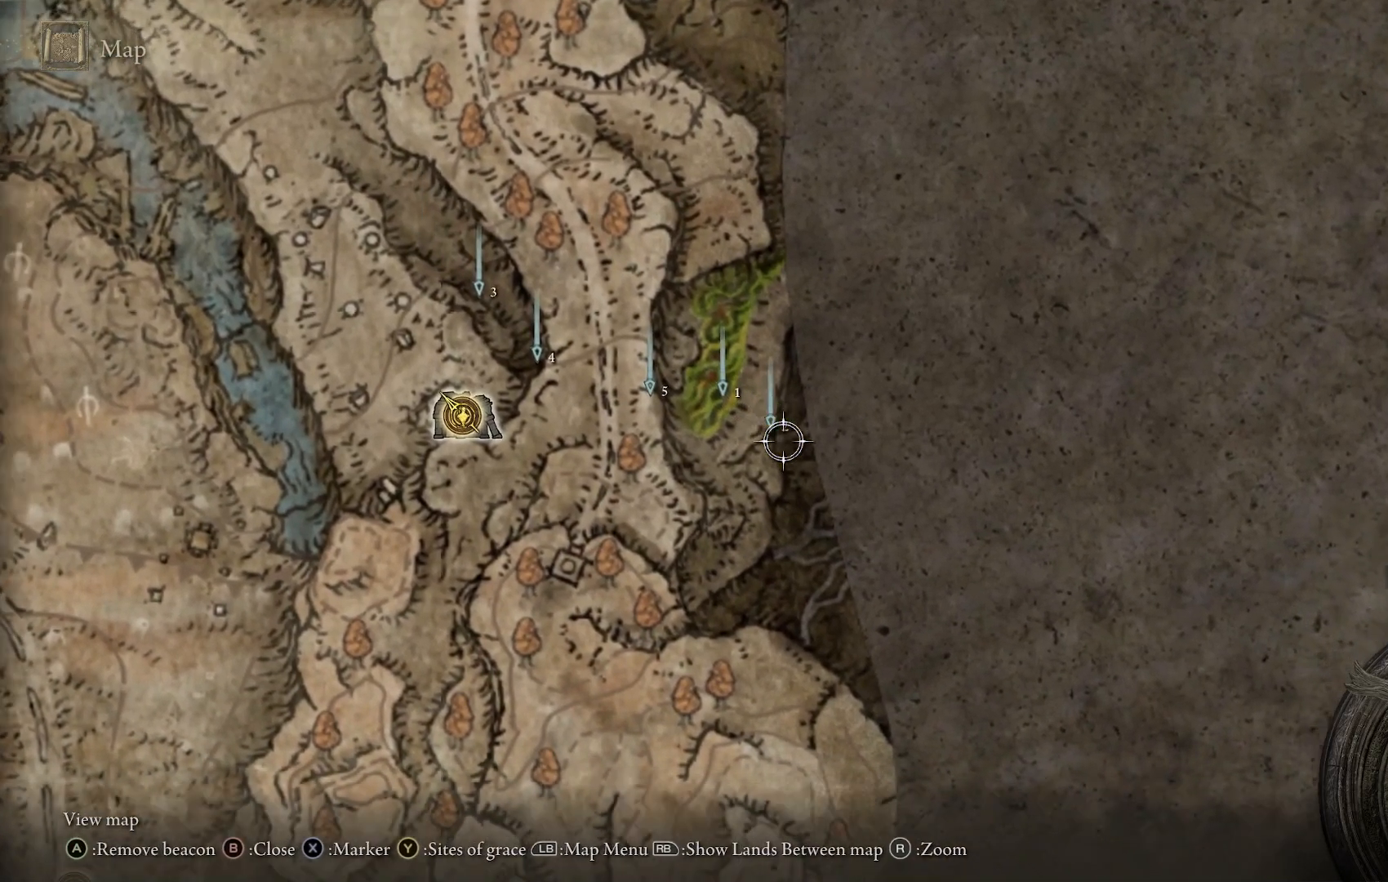
{"buttons": [], "left_stick": "left", "right_stick": "center", "events": [[233, "left_stick", "left"]]}
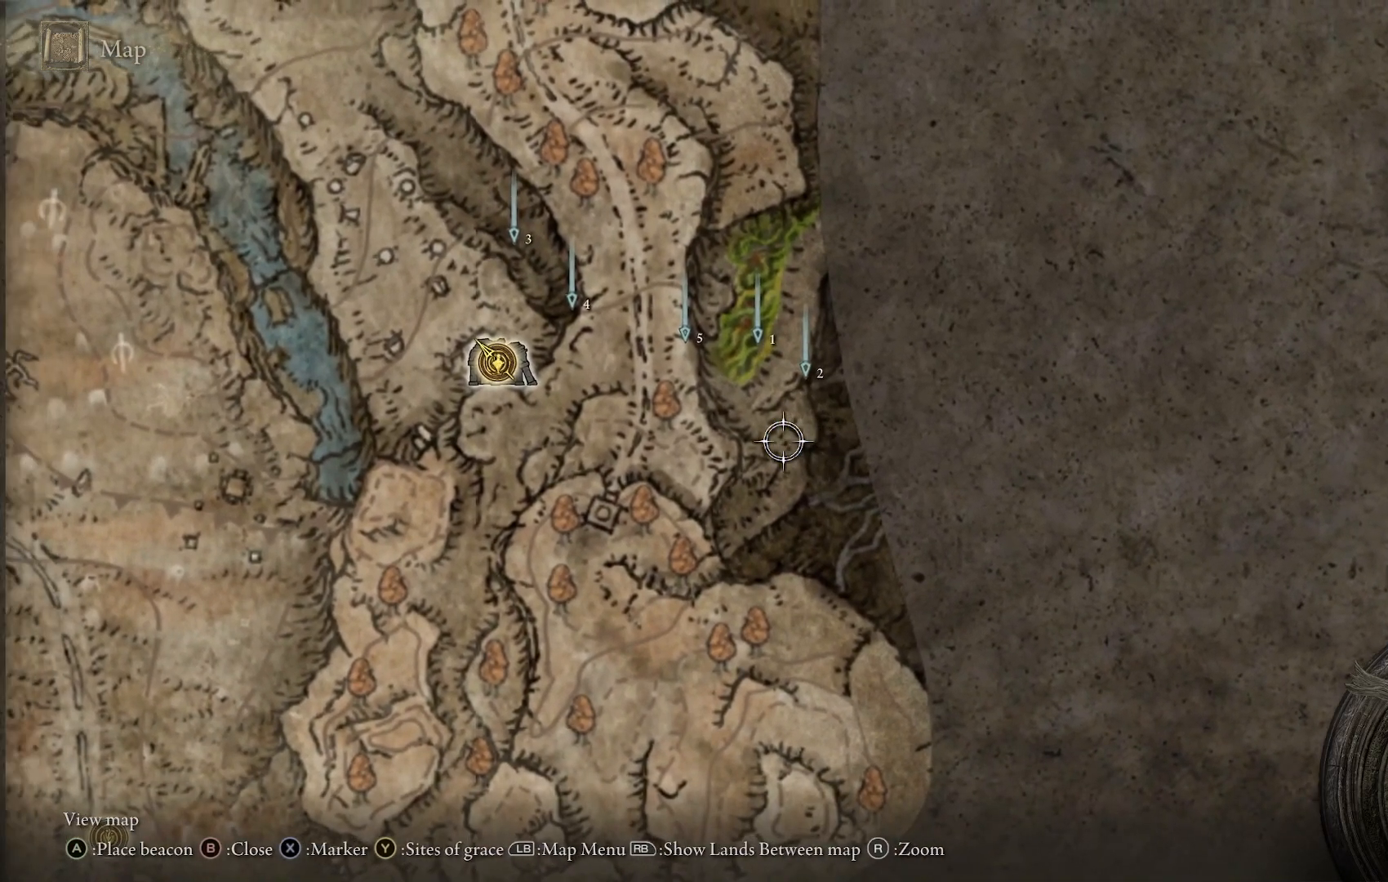
{"buttons": [], "left_stick": "center", "right_stick": "center", "events": [[33, "left_stick", "up-left"], [267, "left_stick", "center"]]}
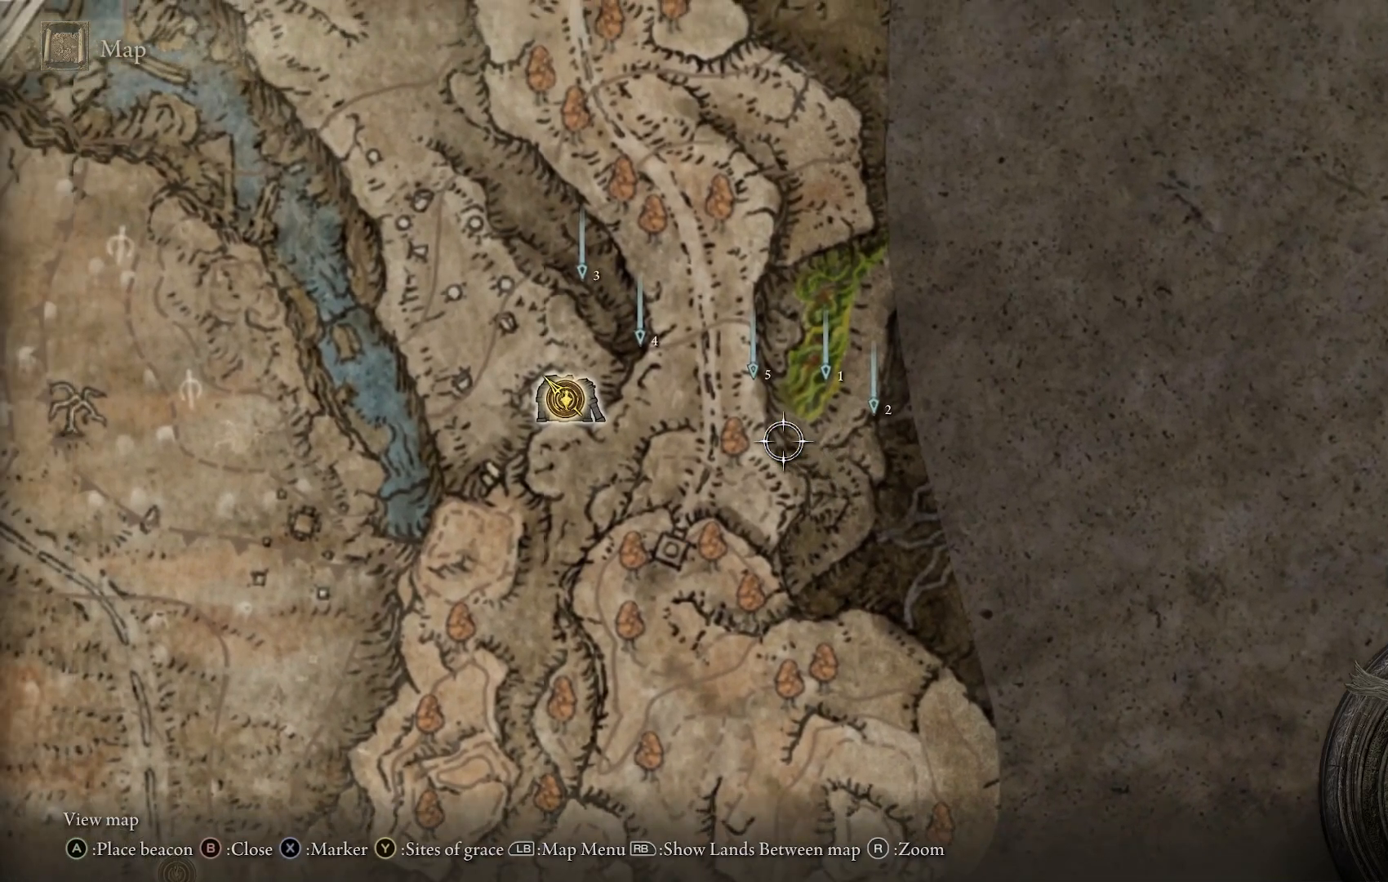
{"buttons": [], "left_stick": "up-right", "right_stick": "center", "events": [[317, "left_stick", "up-right"]]}
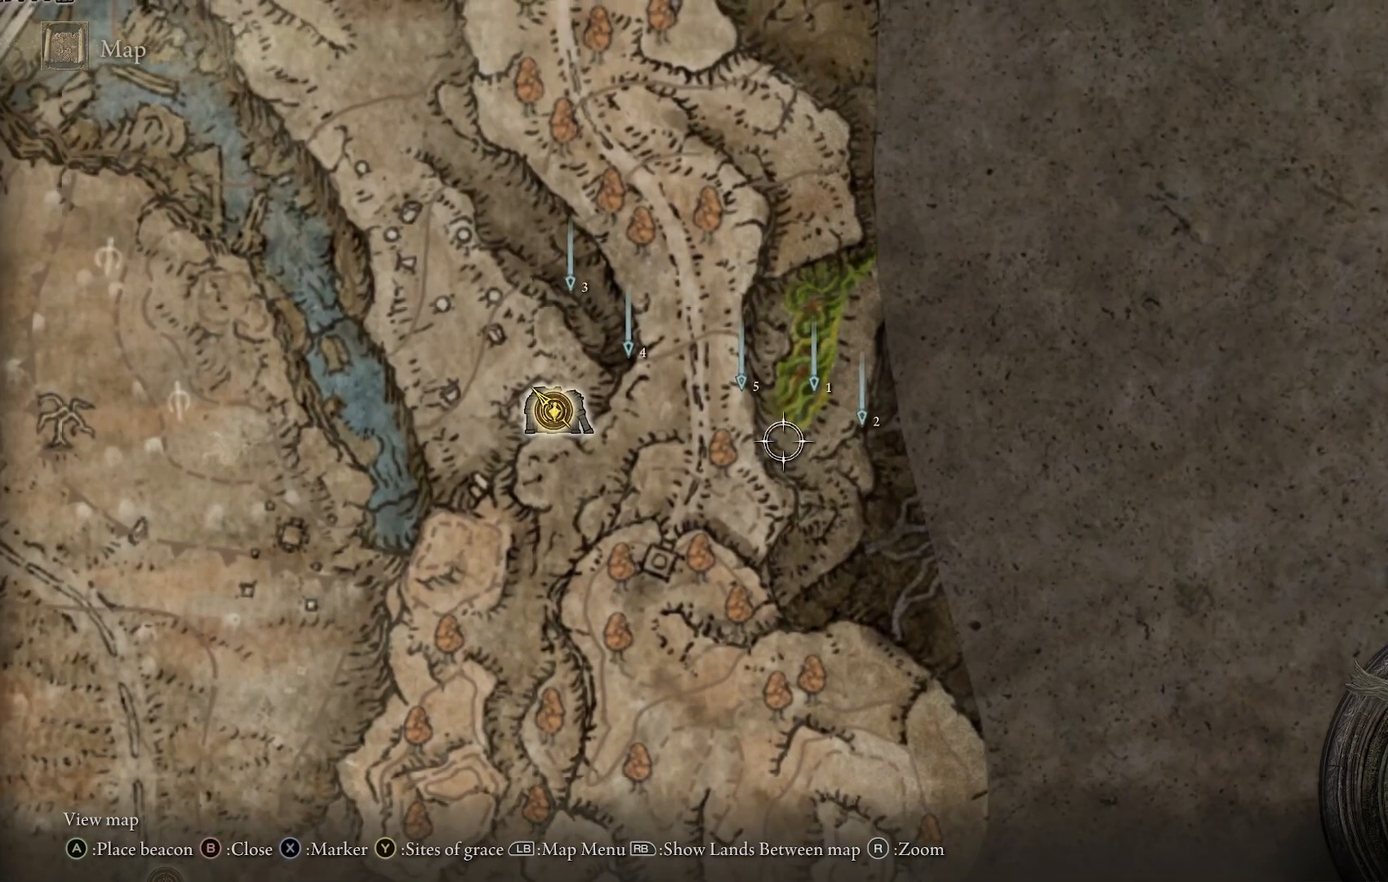
{"buttons": [], "left_stick": "right", "right_stick": "center", "events": [[200, "left_stick", "right"]]}